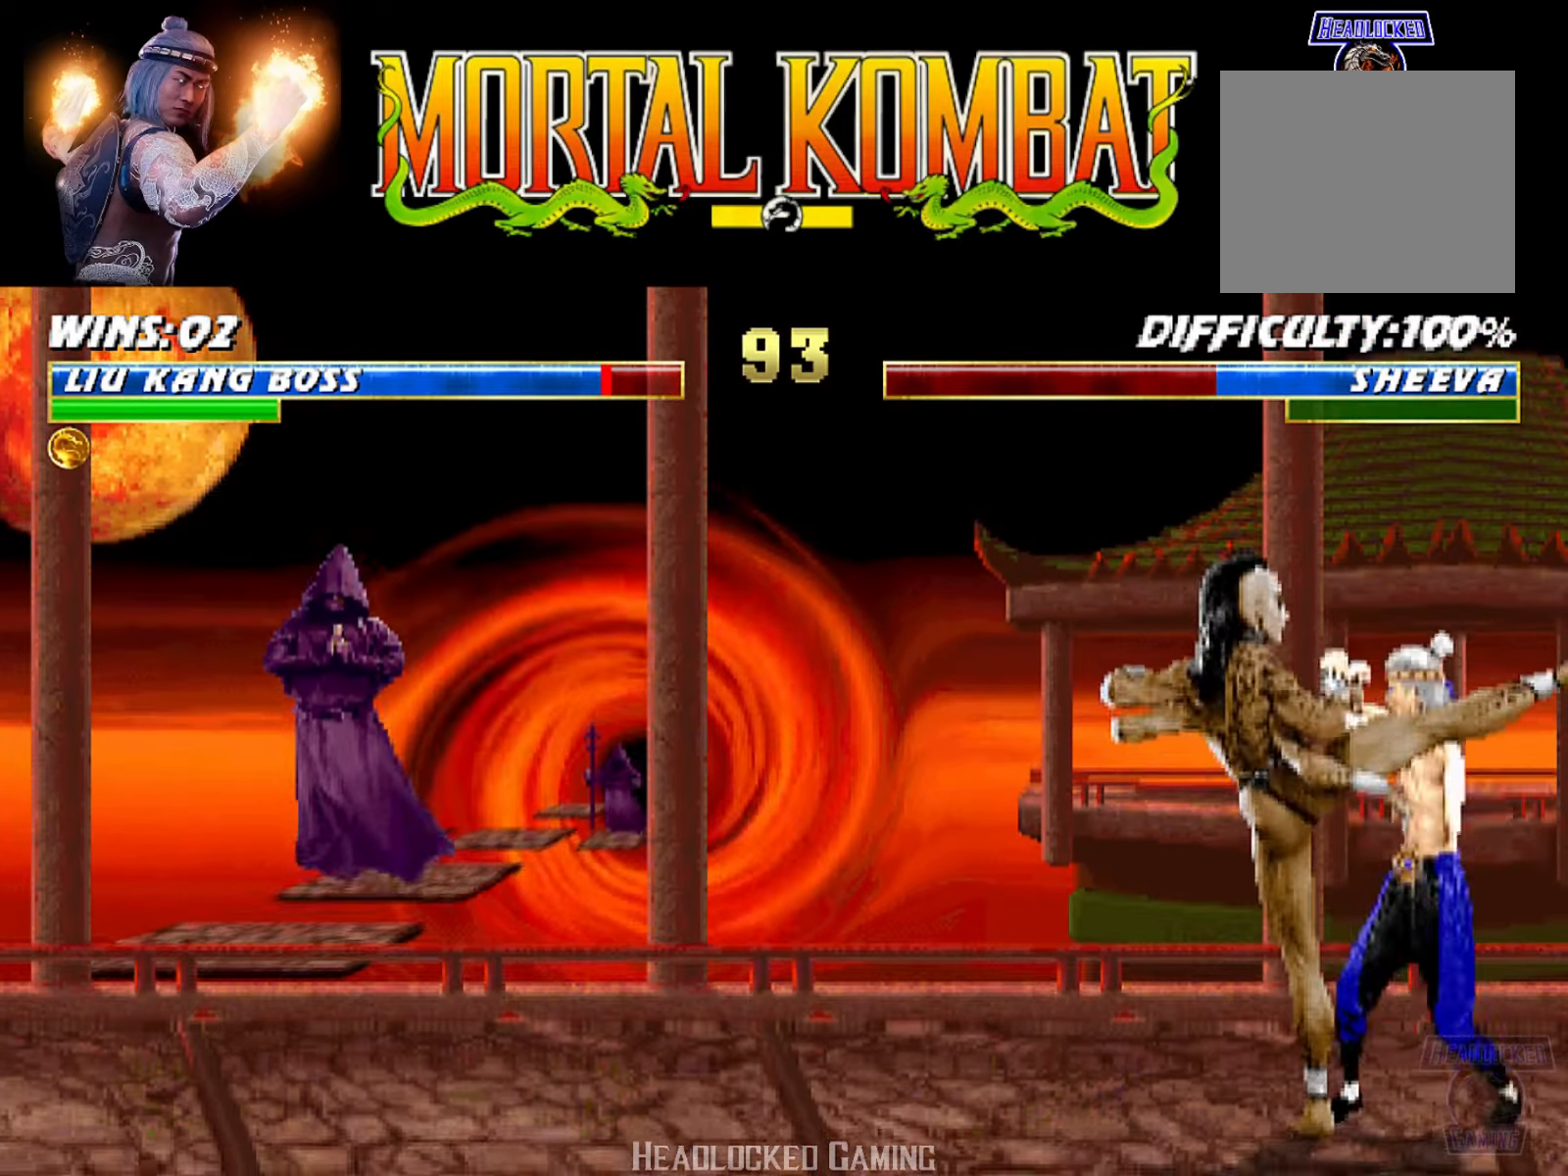
Gameplay with a controller (PlayStation layout); each line is a JSON object with the inputs held at the frame after it. "events" lists button and stick changes between this image and that frame as [ms after this image, input, new state], when the widget could be followed in between. Not read: left_stick right_stick.
{"buttons": ["R1", "DPAD_DOWN"], "events": [[500, "DPAD_DOWN", "down"]]}
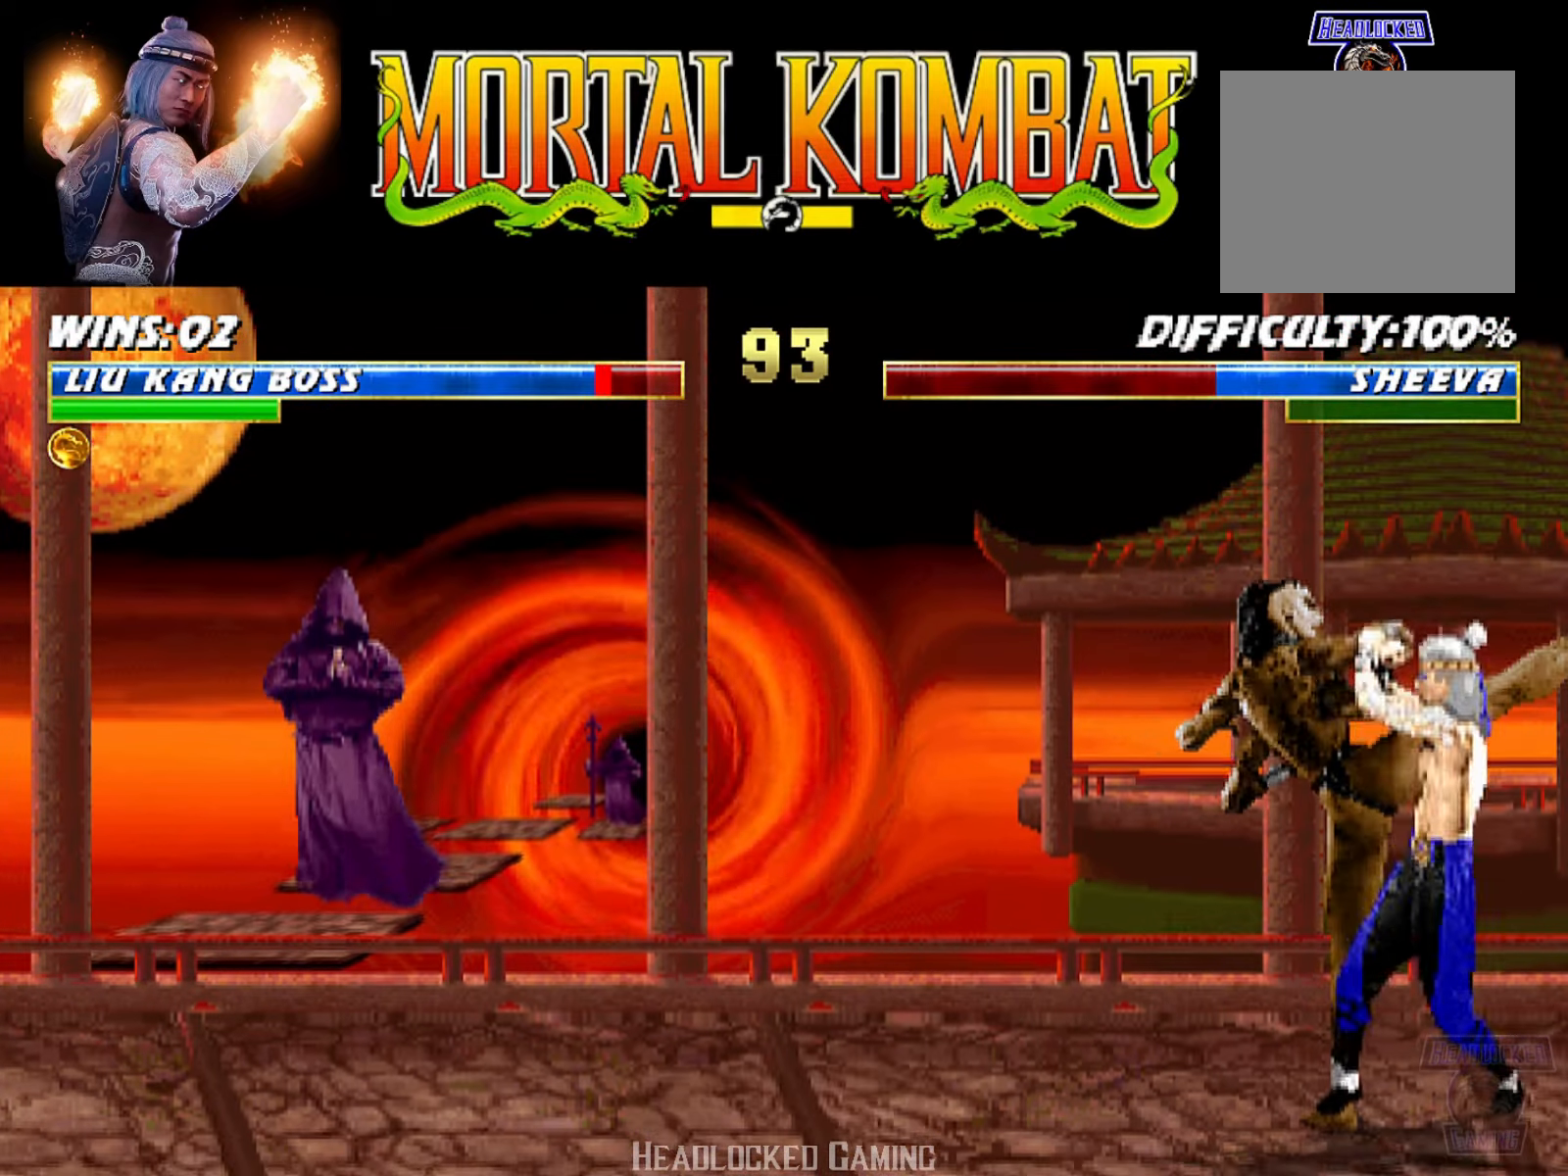
{"buttons": ["SQUARE", "L1", "DPAD_DOWN"], "events": [[17, "L1", "down"], [34, "R2", "down"], [117, "R2", "up"], [134, "R1", "up"], [284, "SQUARE", "down"], [401, "SQUARE", "up"], [451, "SQUARE", "down"]]}
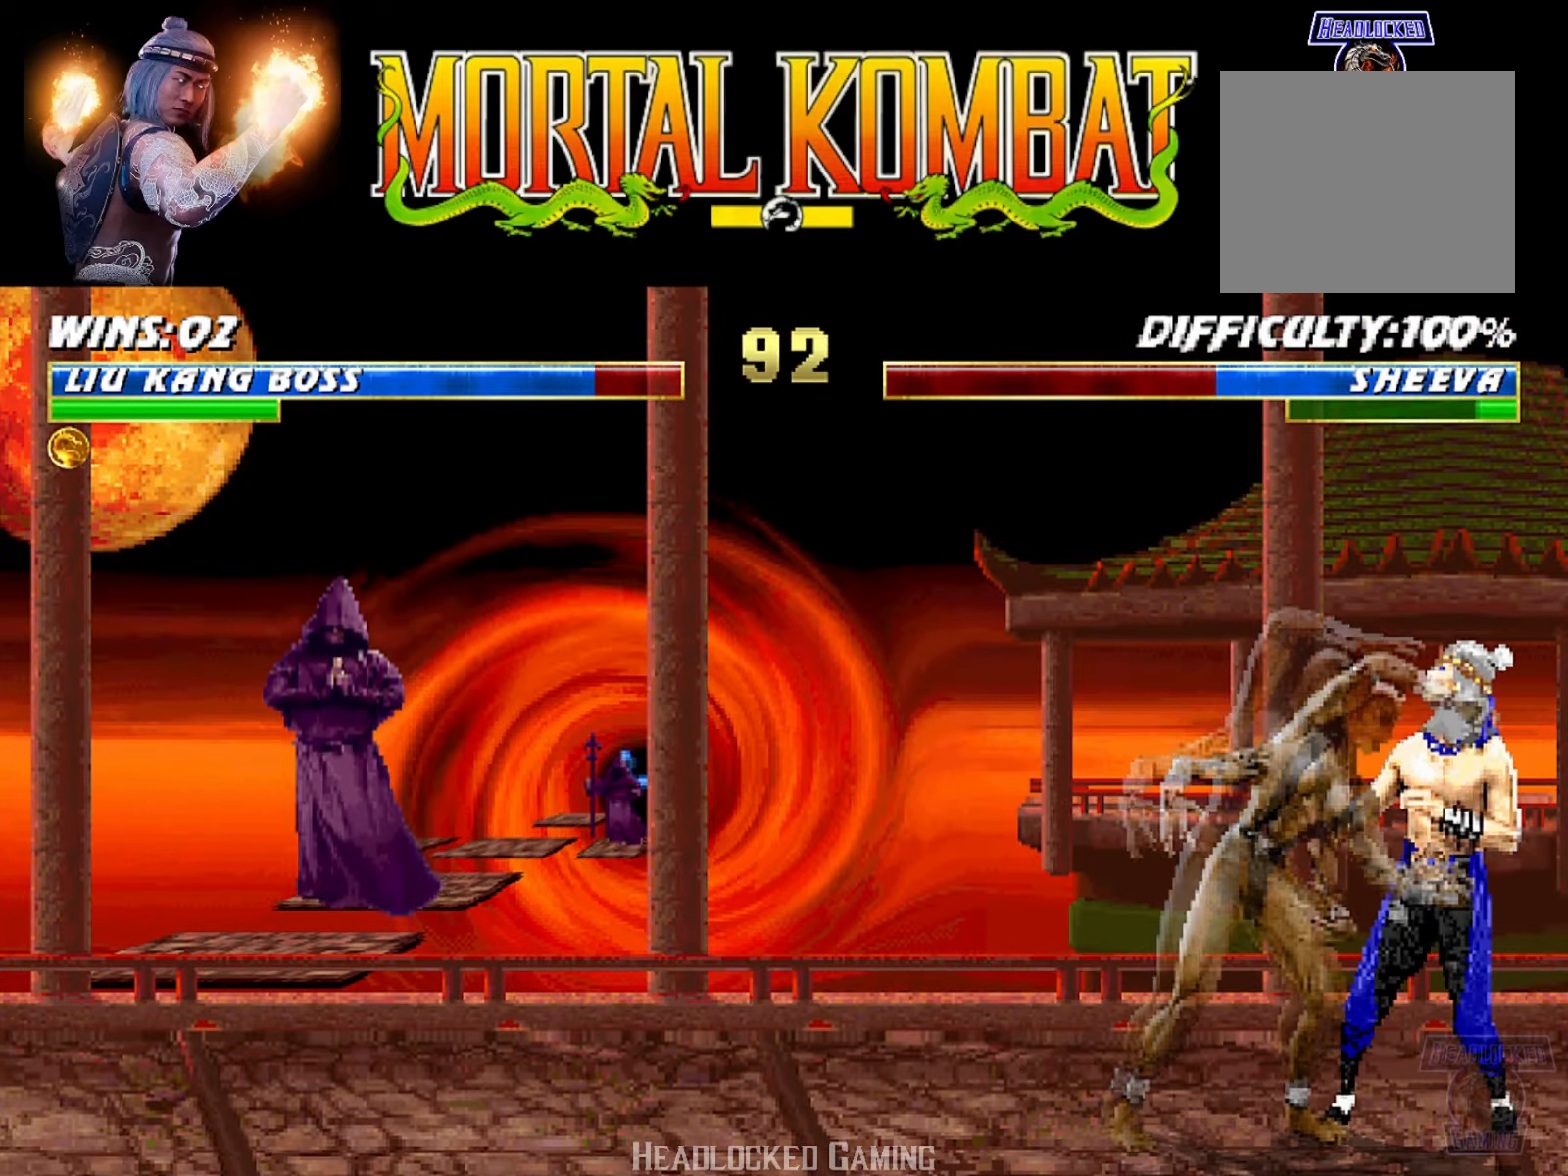
{"buttons": ["L1", "DPAD_DOWN", "DPAD_LEFT"], "events": [[200, "R1", "down"], [217, "DPAD_RIGHT", "down"], [284, "DPAD_DOWN", "up"], [284, "DPAD_RIGHT", "up"], [317, "L1", "up"], [334, "SQUARE", "up"], [384, "R1", "up"], [400, "DPAD_LEFT", "down"], [400, "L1", "down"], [417, "DPAD_DOWN", "down"]]}
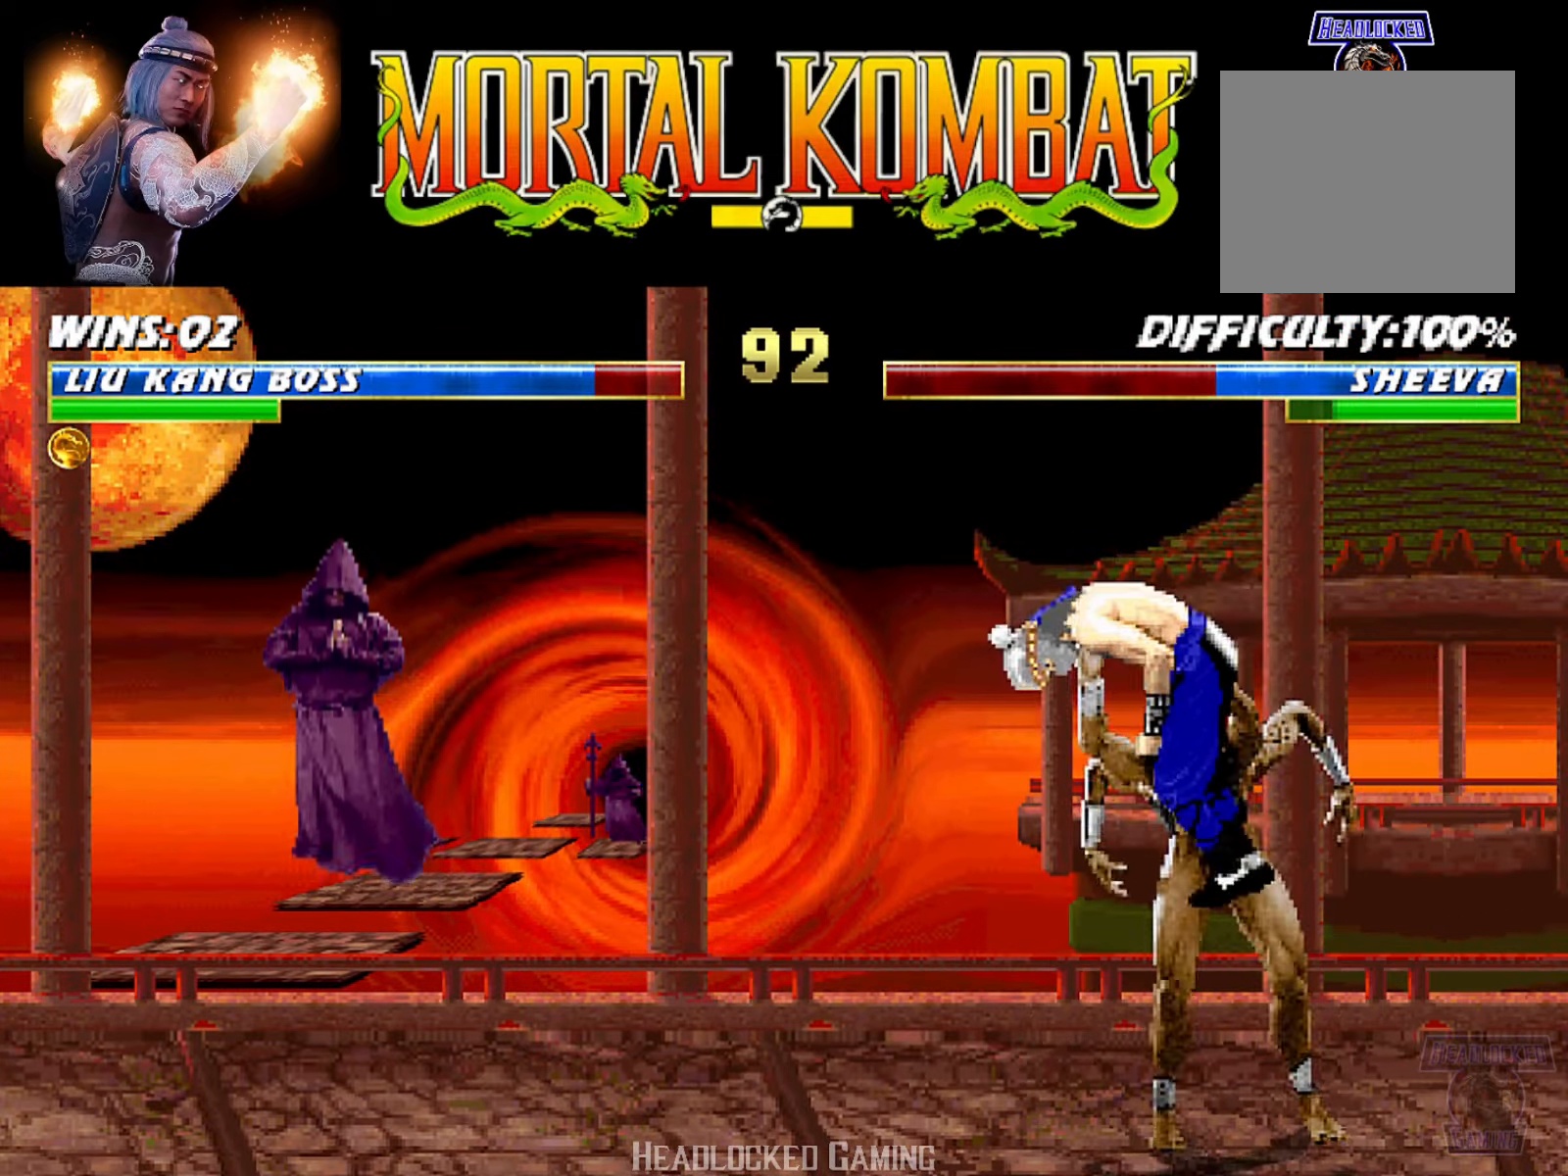
{"buttons": ["L1", "R1", "DPAD_DOWN", "DPAD_LEFT"], "events": [[201, "R1", "down"], [301, "L1", "up"], [351, "DPAD_DOWN", "up"], [368, "DPAD_DOWN", "down"], [368, "R1", "up"], [384, "L1", "down"], [468, "R1", "down"]]}
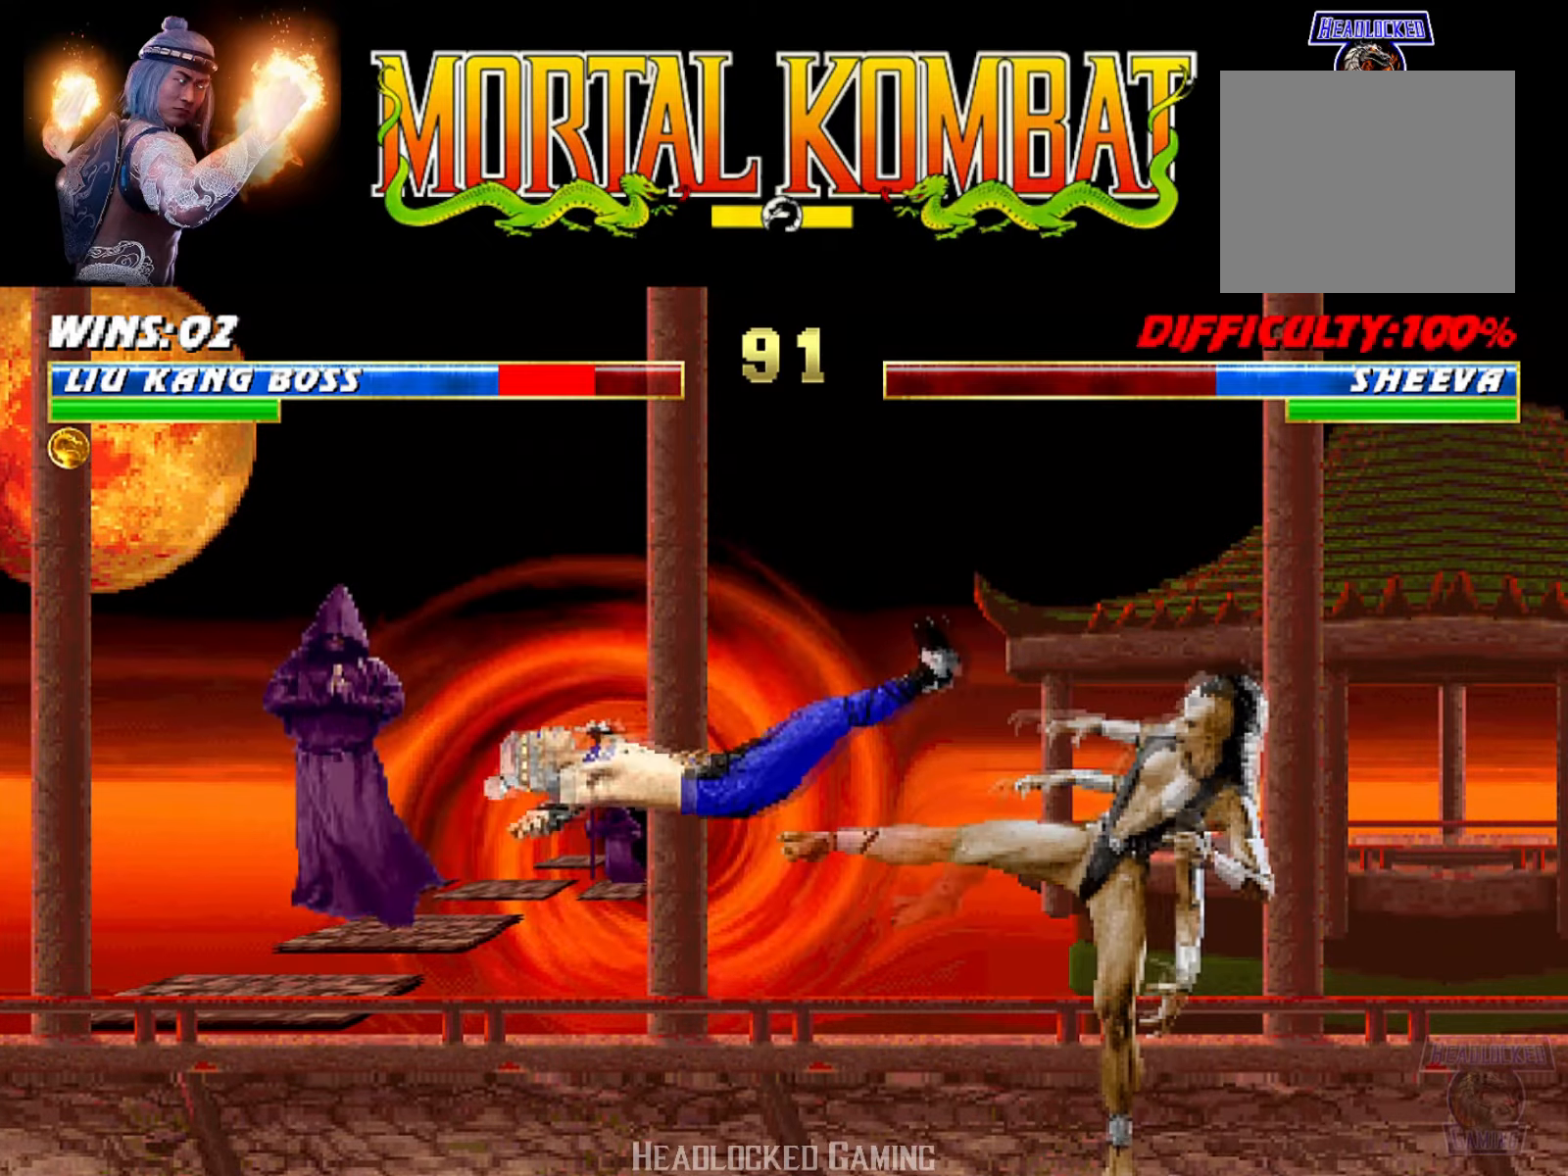
{"buttons": ["L1", "R1", "DPAD_DOWN", "DPAD_LEFT"], "events": [[267, "DPAD_DOWN", "up"], [267, "DPAD_LEFT", "up"], [301, "L1", "up"], [317, "R1", "up"], [367, "DPAD_LEFT", "down"], [401, "L1", "down"], [417, "DPAD_DOWN", "down"], [434, "R1", "down"]]}
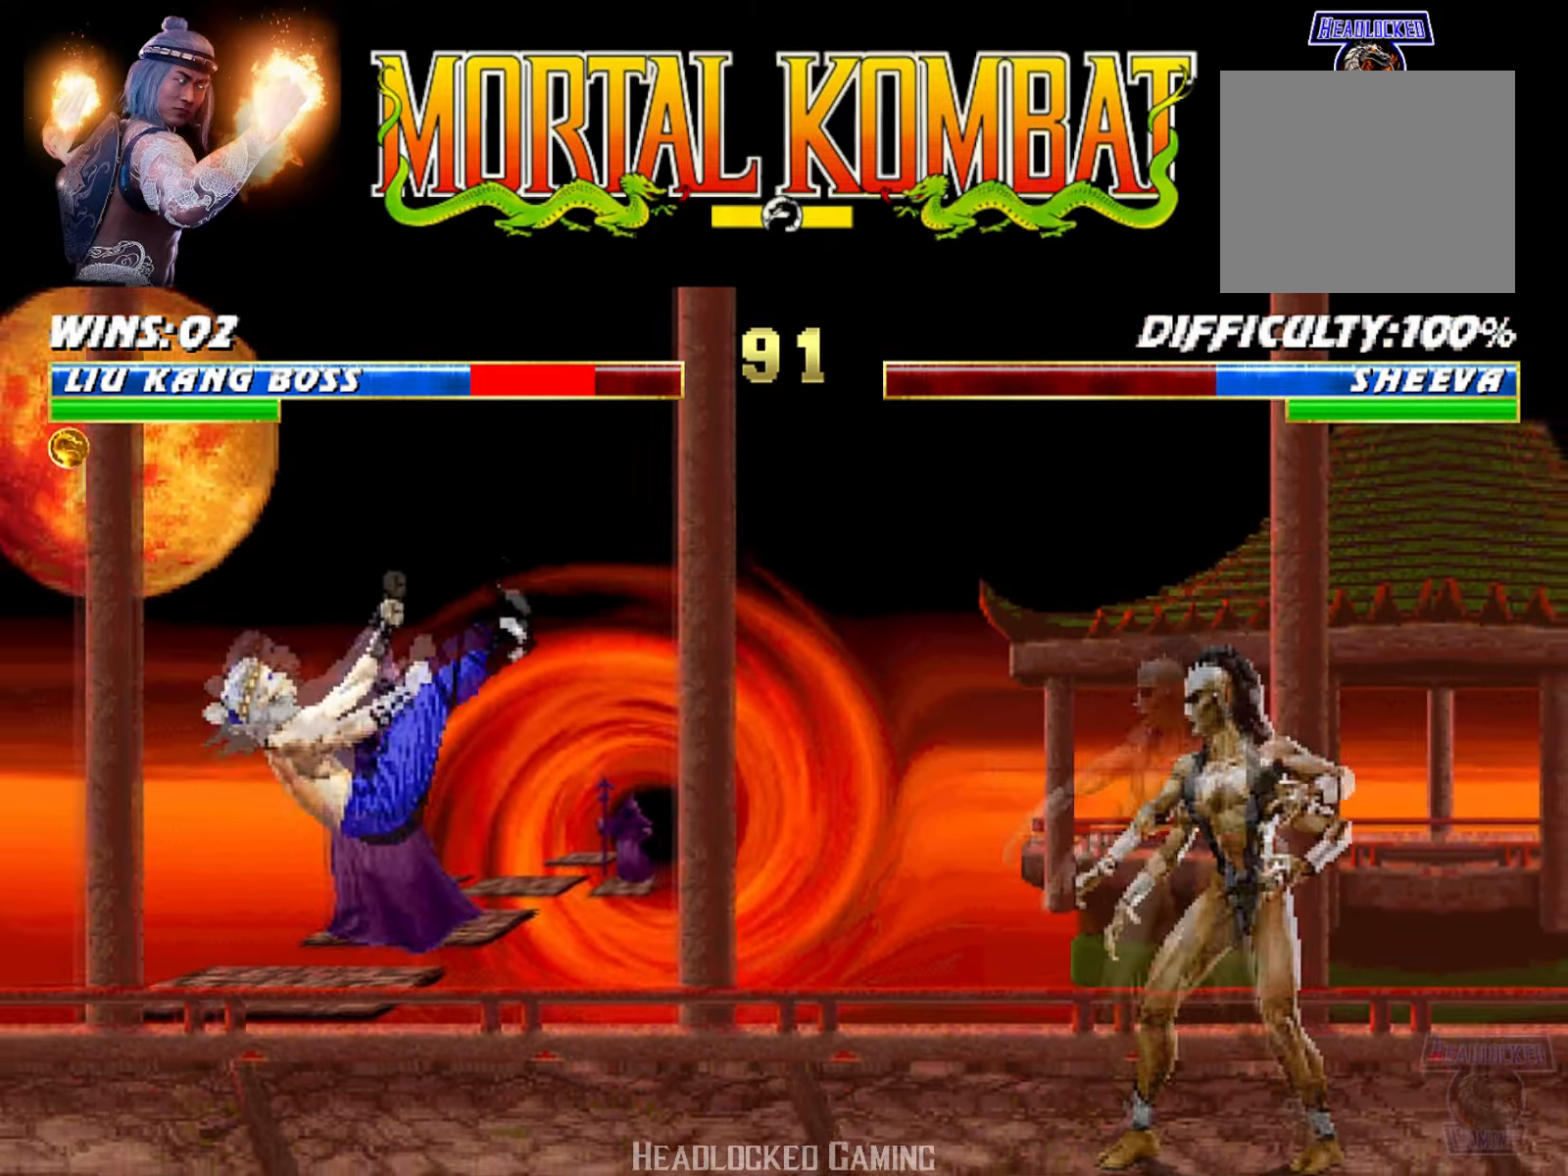
{"buttons": ["L1", "DPAD_UP", "DPAD_RIGHT"], "events": [[117, "DPAD_DOWN", "up"], [167, "DPAD_LEFT", "up"], [200, "L1", "up"], [217, "R1", "up"], [383, "DPAD_RIGHT", "down"], [383, "L1", "down"], [400, "DPAD_UP", "down"]]}
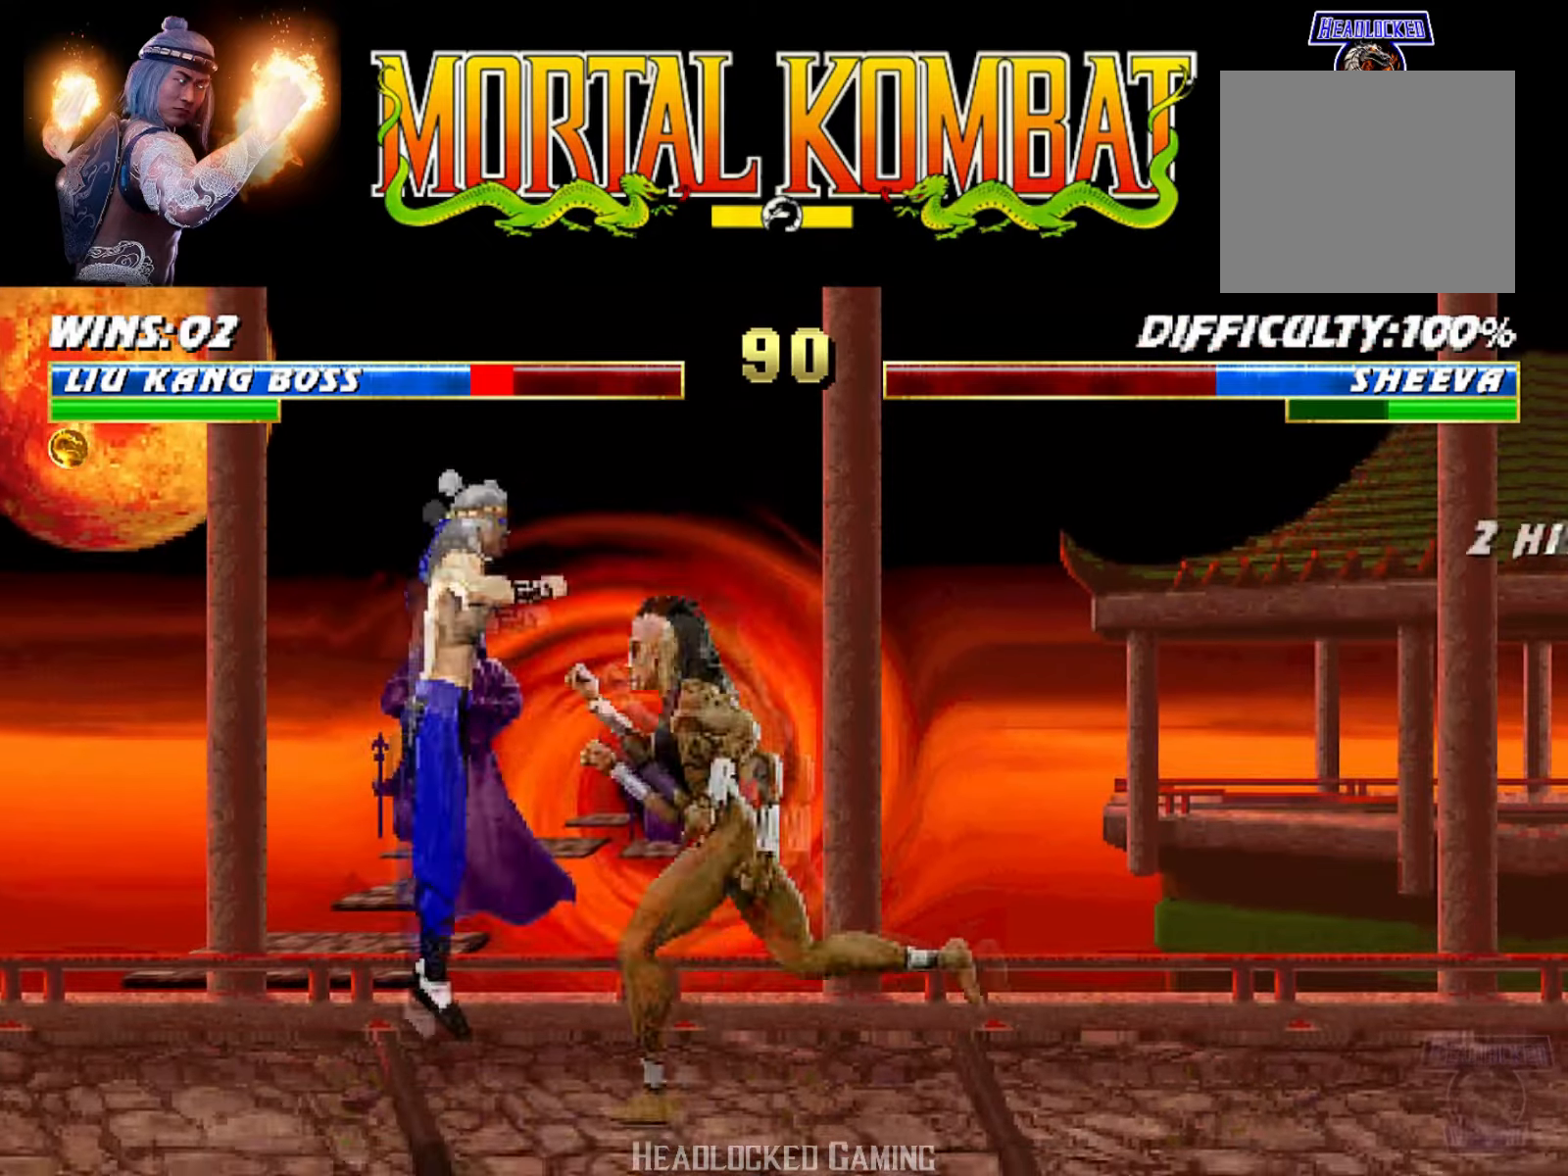
{"buttons": ["TRIANGLE", "L1"], "events": [[150, "DPAD_RIGHT", "up"], [217, "DPAD_LEFT", "down"], [217, "DPAD_UP", "up"], [284, "DPAD_LEFT", "up"], [301, "SQUARE", "down"], [367, "SQUARE", "up"], [484, "TRIANGLE", "down"]]}
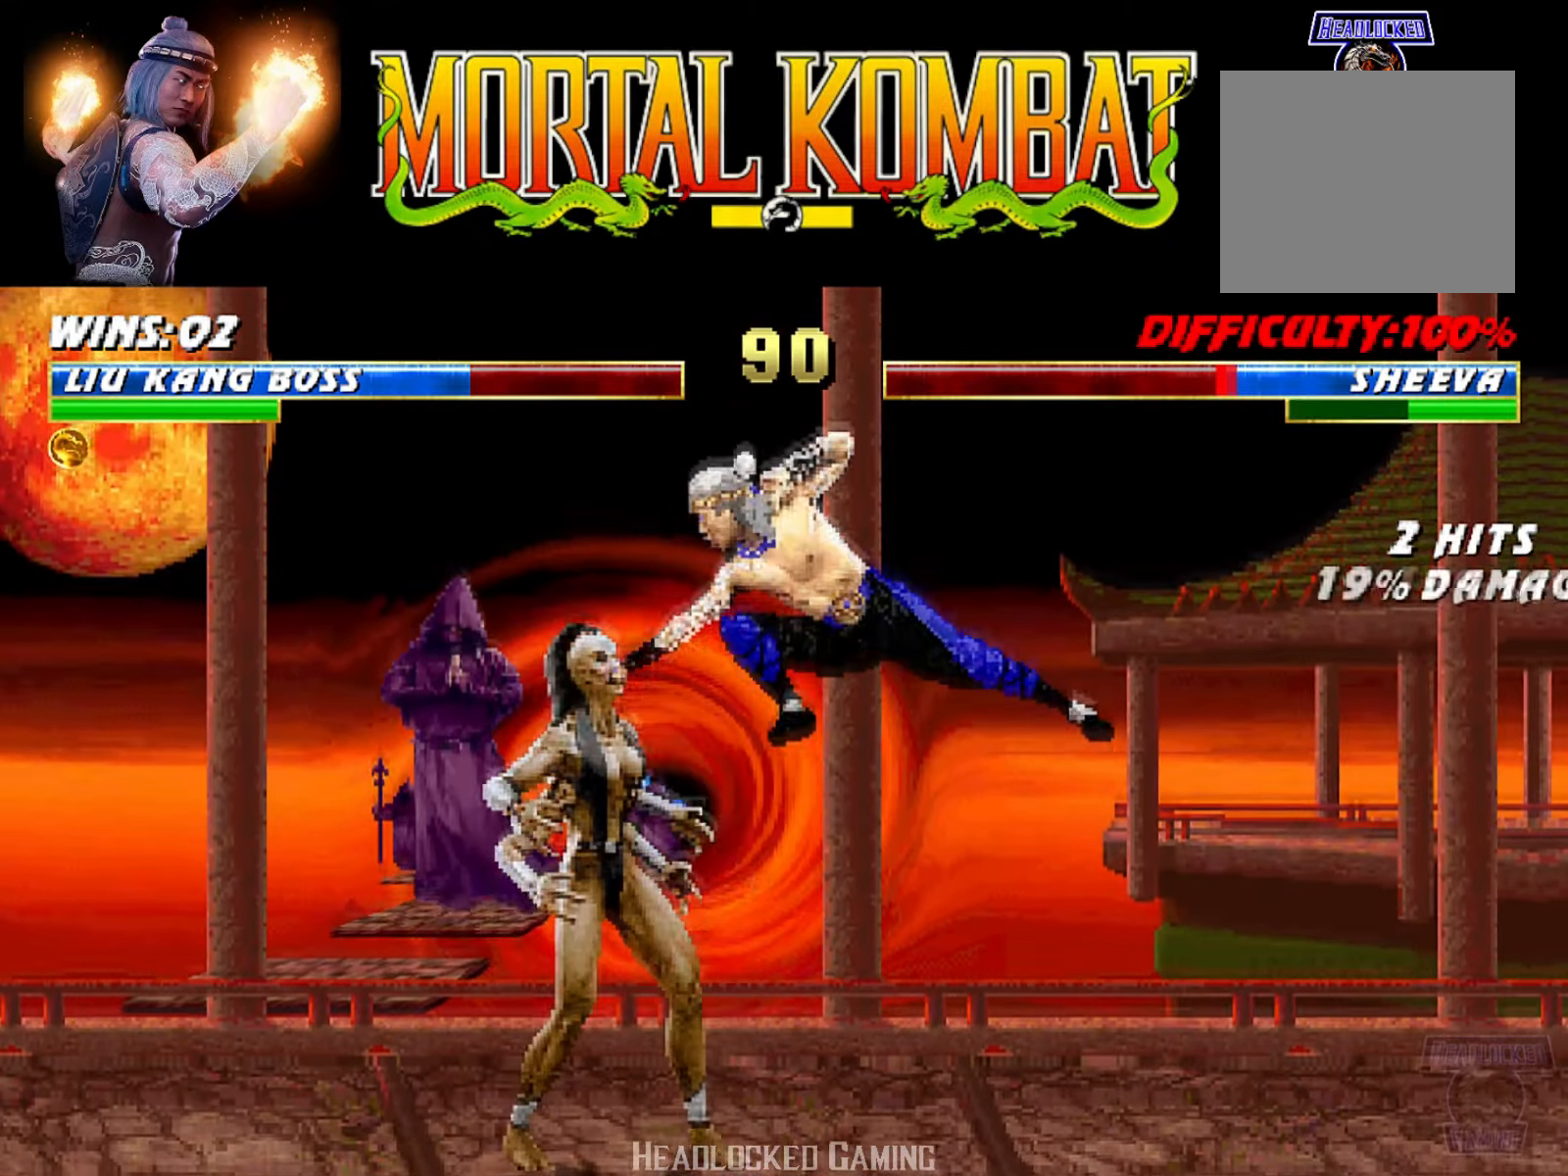
{"buttons": ["L1"], "events": [[50, "TRIANGLE", "up"], [150, "TRIANGLE", "down"], [217, "TRIANGLE", "up"], [300, "TRIANGLE", "down"], [417, "CROSS", "down"], [417, "TRIANGLE", "up"], [500, "CROSS", "up"]]}
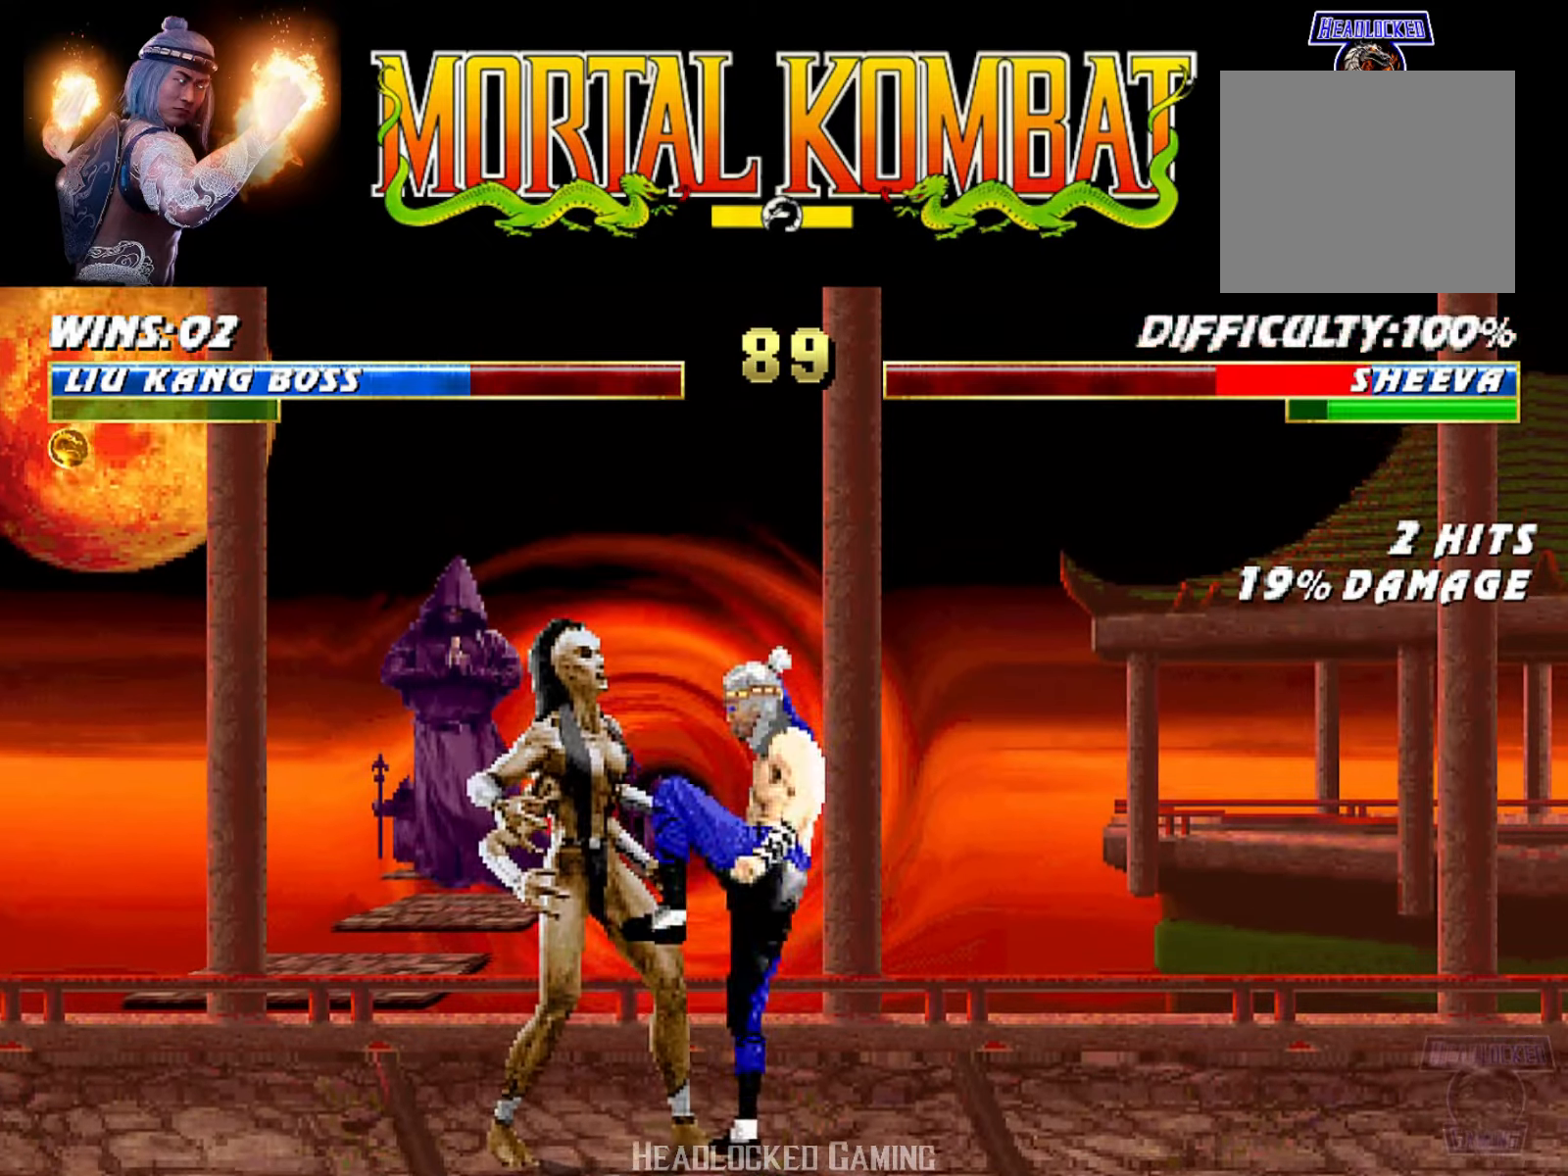
{"buttons": ["L1", "DPAD_DOWN"], "events": [[17, "CROSS", "down"], [134, "CROSS", "up"], [167, "DPAD_DOWN", "down"], [334, "TRIANGLE", "down"], [467, "TRIANGLE", "up"]]}
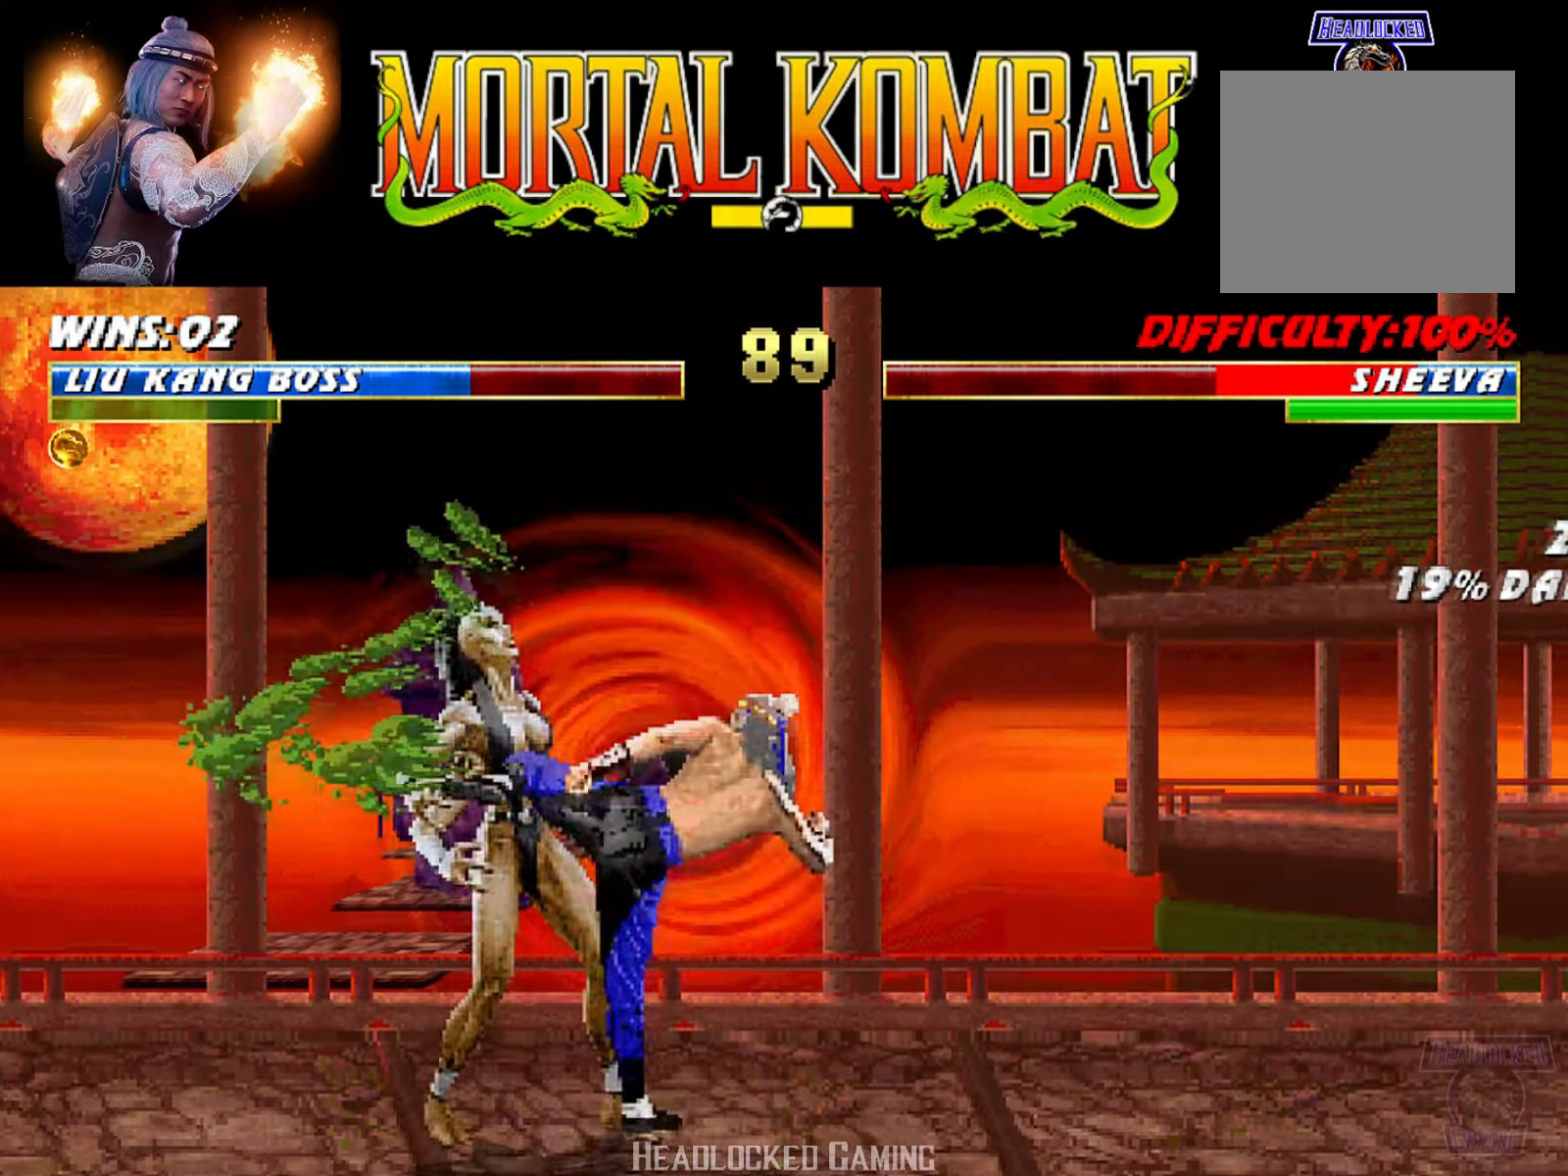
{"buttons": ["TRIANGLE"], "events": [[33, "TRIANGLE", "down"], [150, "TRIANGLE", "up"], [217, "TRIANGLE", "down"], [317, "TRIANGLE", "up"], [367, "TRIANGLE", "down"], [383, "DPAD_RIGHT", "down"], [417, "DPAD_RIGHT", "up"], [450, "DPAD_DOWN", "up"], [484, "L1", "up"]]}
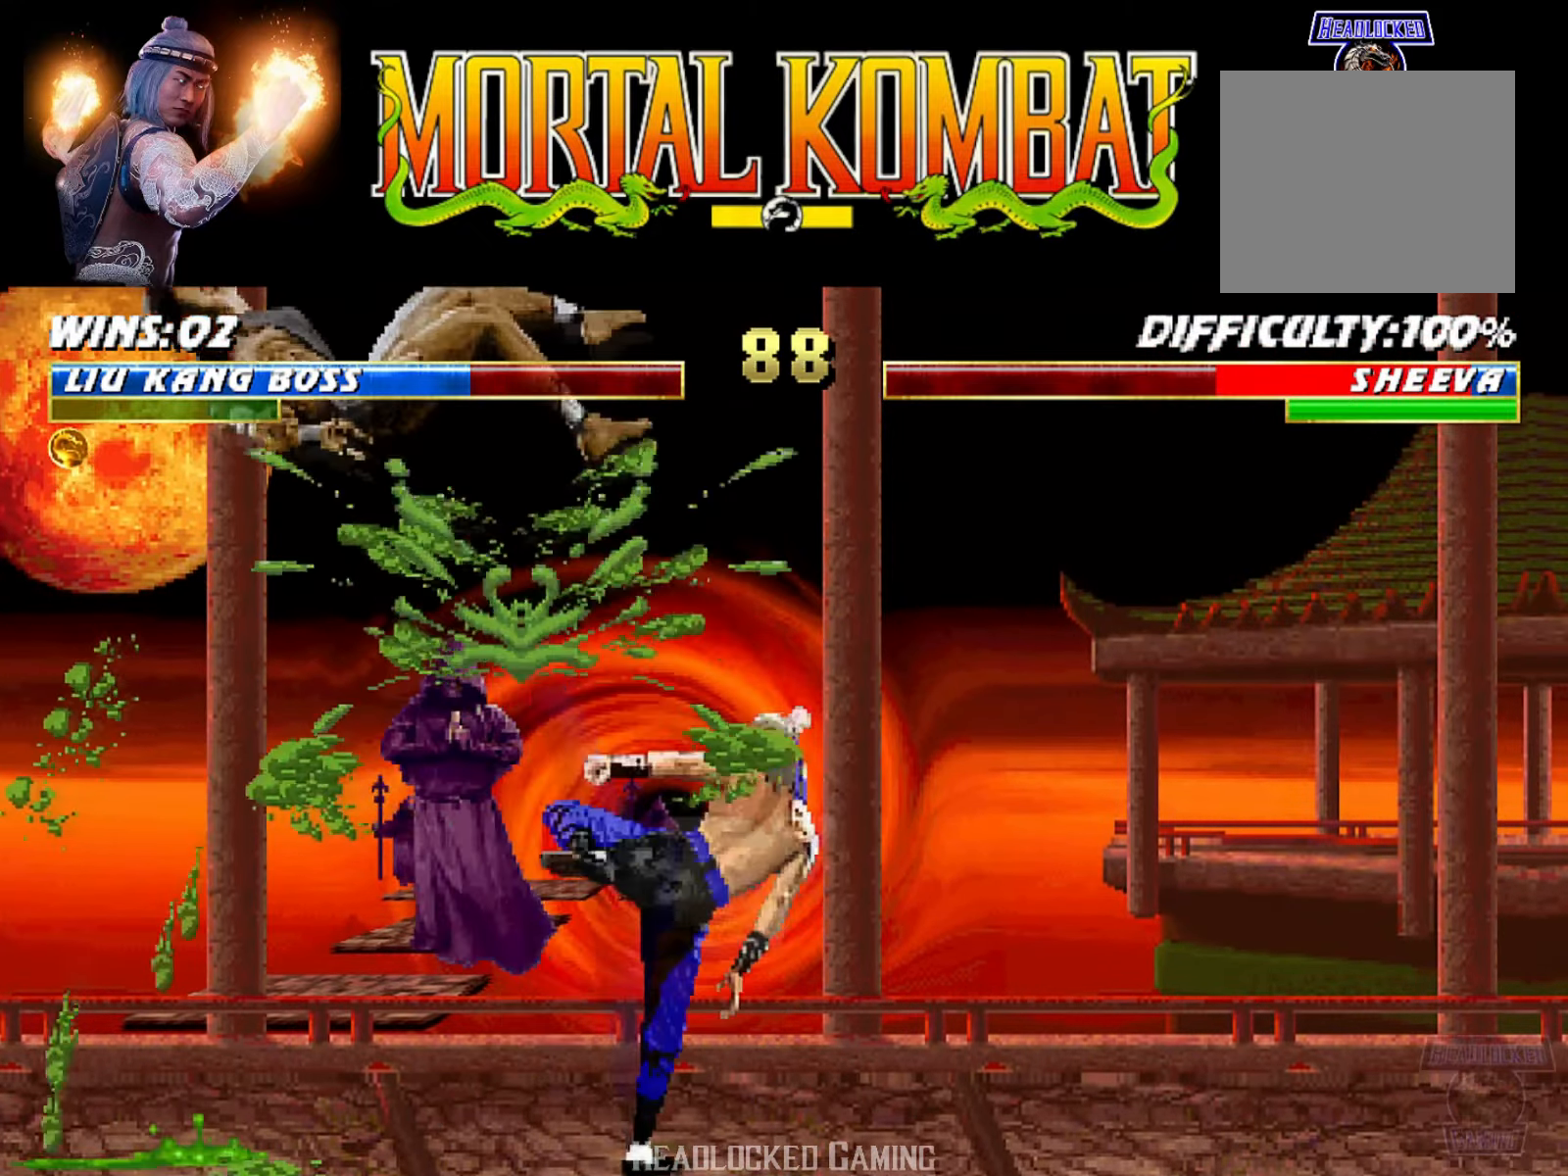
{"buttons": ["DPAD_LEFT"], "events": [[34, "TRIANGLE", "up"], [134, "DPAD_LEFT", "down"], [134, "L1", "down"], [150, "DPAD_UP", "down"], [317, "TRIANGLE", "down"], [367, "DPAD_LEFT", "up"], [384, "DPAD_UP", "up"], [417, "L1", "up"], [484, "TRIANGLE", "up"], [501, "DPAD_LEFT", "down"]]}
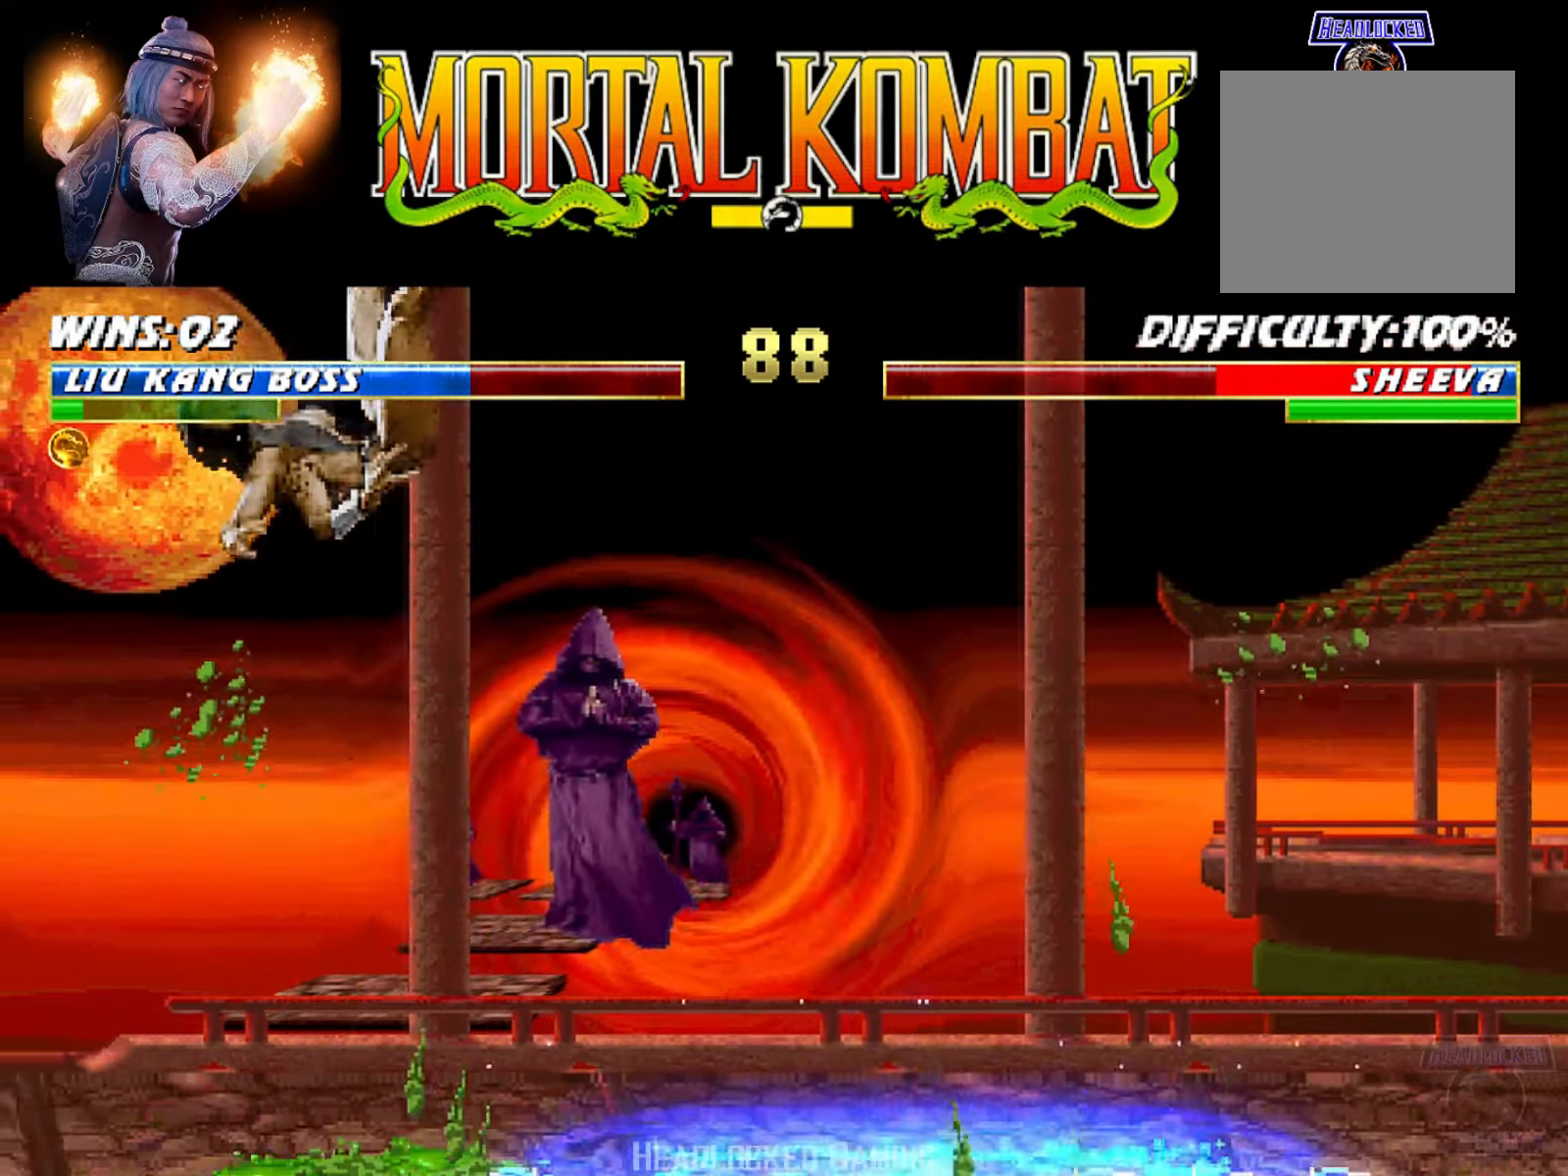
{"buttons": [], "events": [[100, "DPAD_LEFT", "up"], [167, "DPAD_LEFT", "down"], [300, "DPAD_LEFT", "up"], [317, "TRIANGLE", "down"], [484, "TRIANGLE", "up"]]}
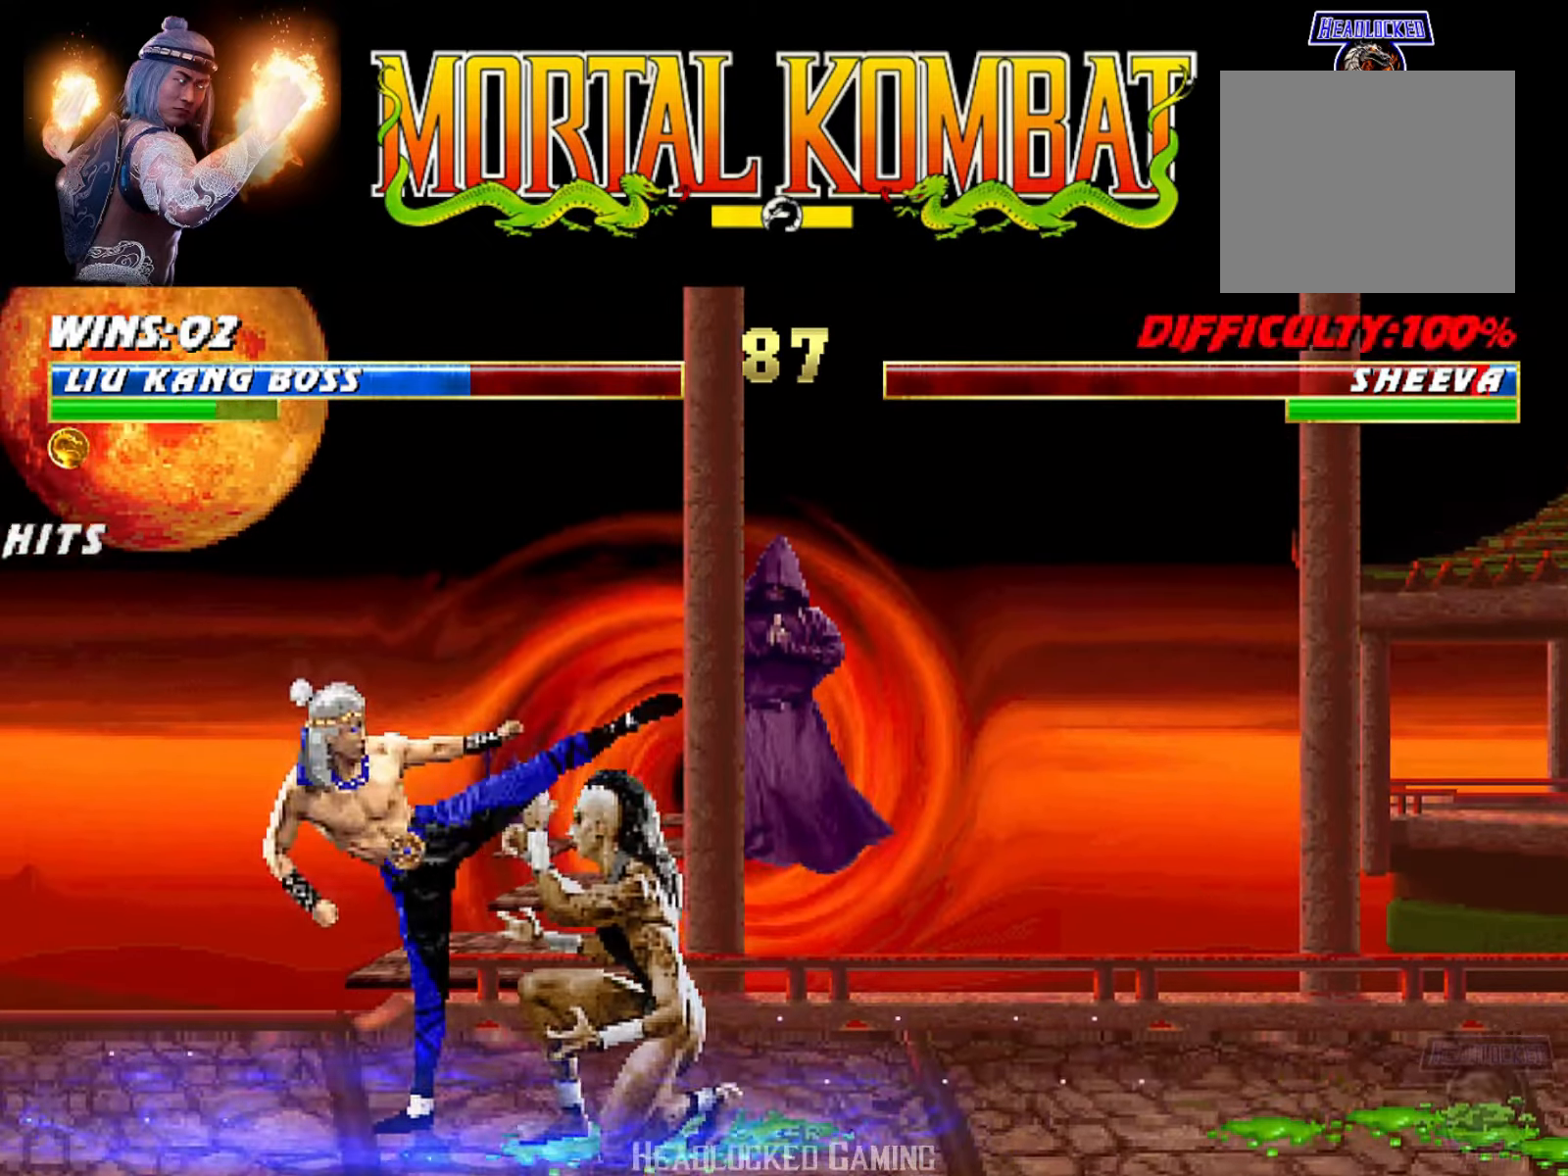
{"buttons": ["SQUARE", "L1", "DPAD_DOWN"], "events": [[67, "DPAD_DOWN", "down"], [84, "L1", "down"], [217, "SQUARE", "down"], [317, "SQUARE", "up"], [384, "SQUARE", "down"]]}
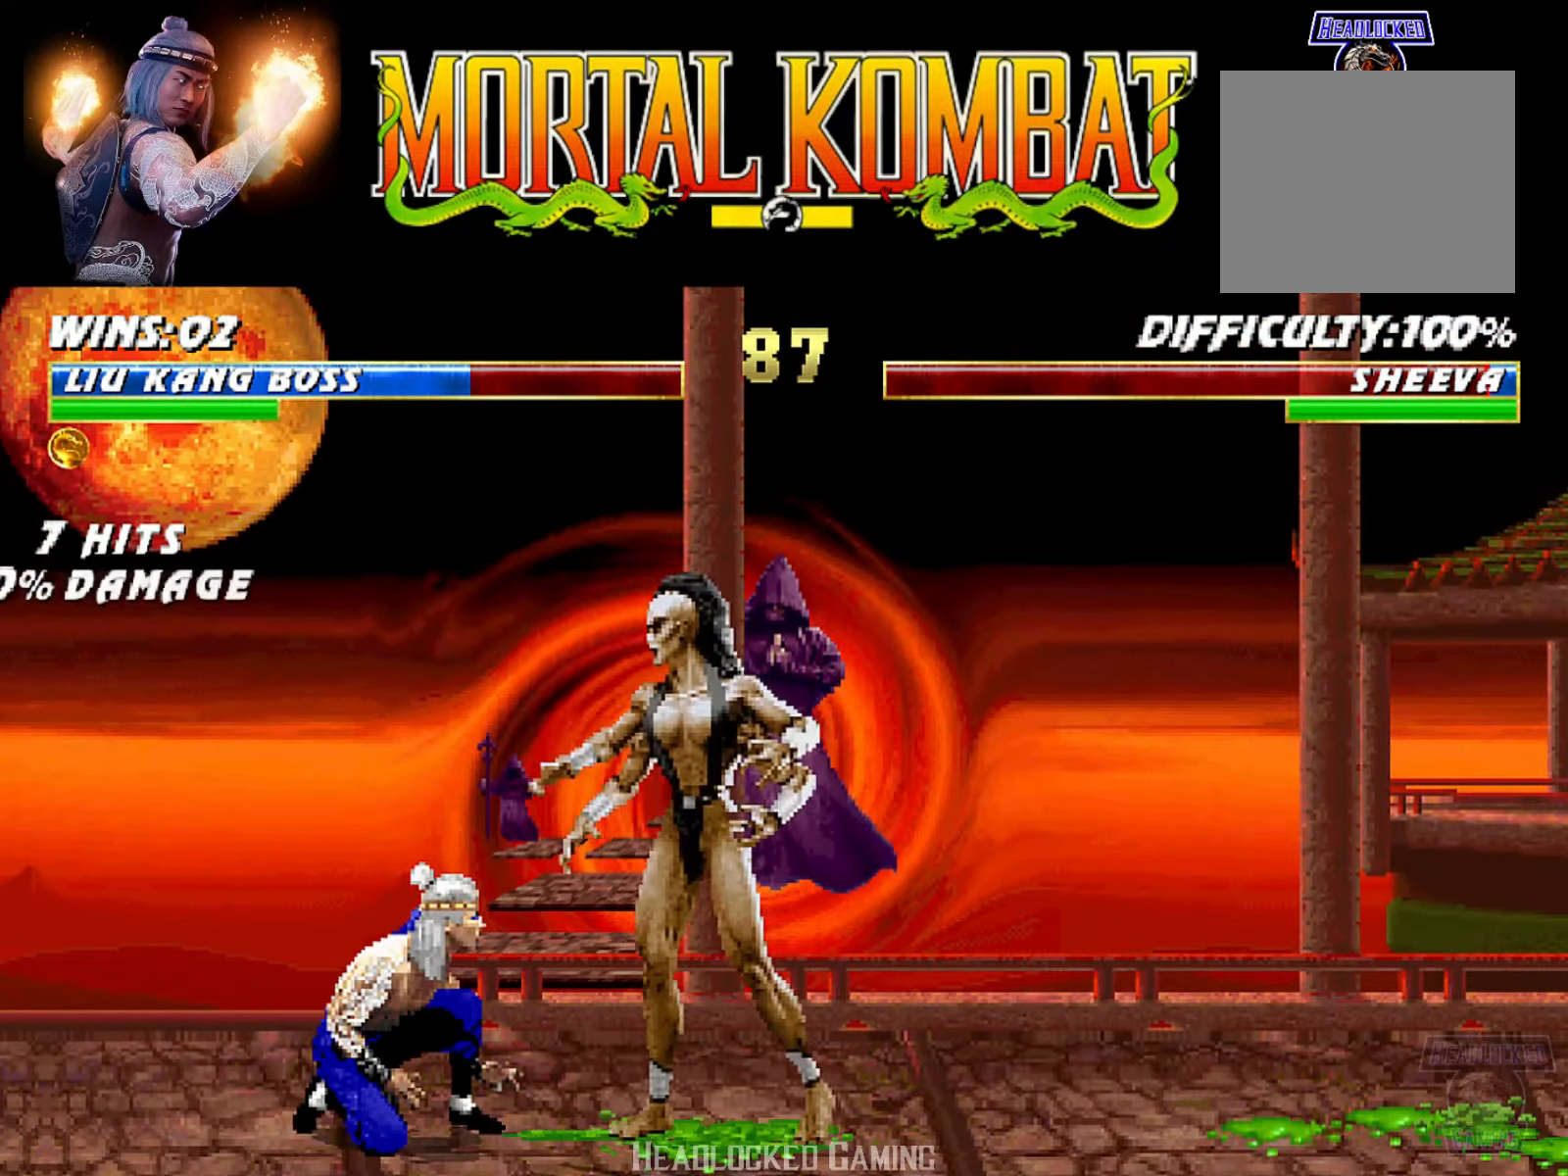
{"buttons": ["L1", "R1", "DPAD_DOWN", "DPAD_LEFT"], "events": [[100, "DPAD_DOWN", "up"], [117, "SQUARE", "up"], [133, "SQUARE", "down"], [150, "L1", "up"], [217, "SQUARE", "up"], [384, "DPAD_LEFT", "down"], [384, "L1", "down"], [417, "R1", "down"], [450, "DPAD_DOWN", "down"]]}
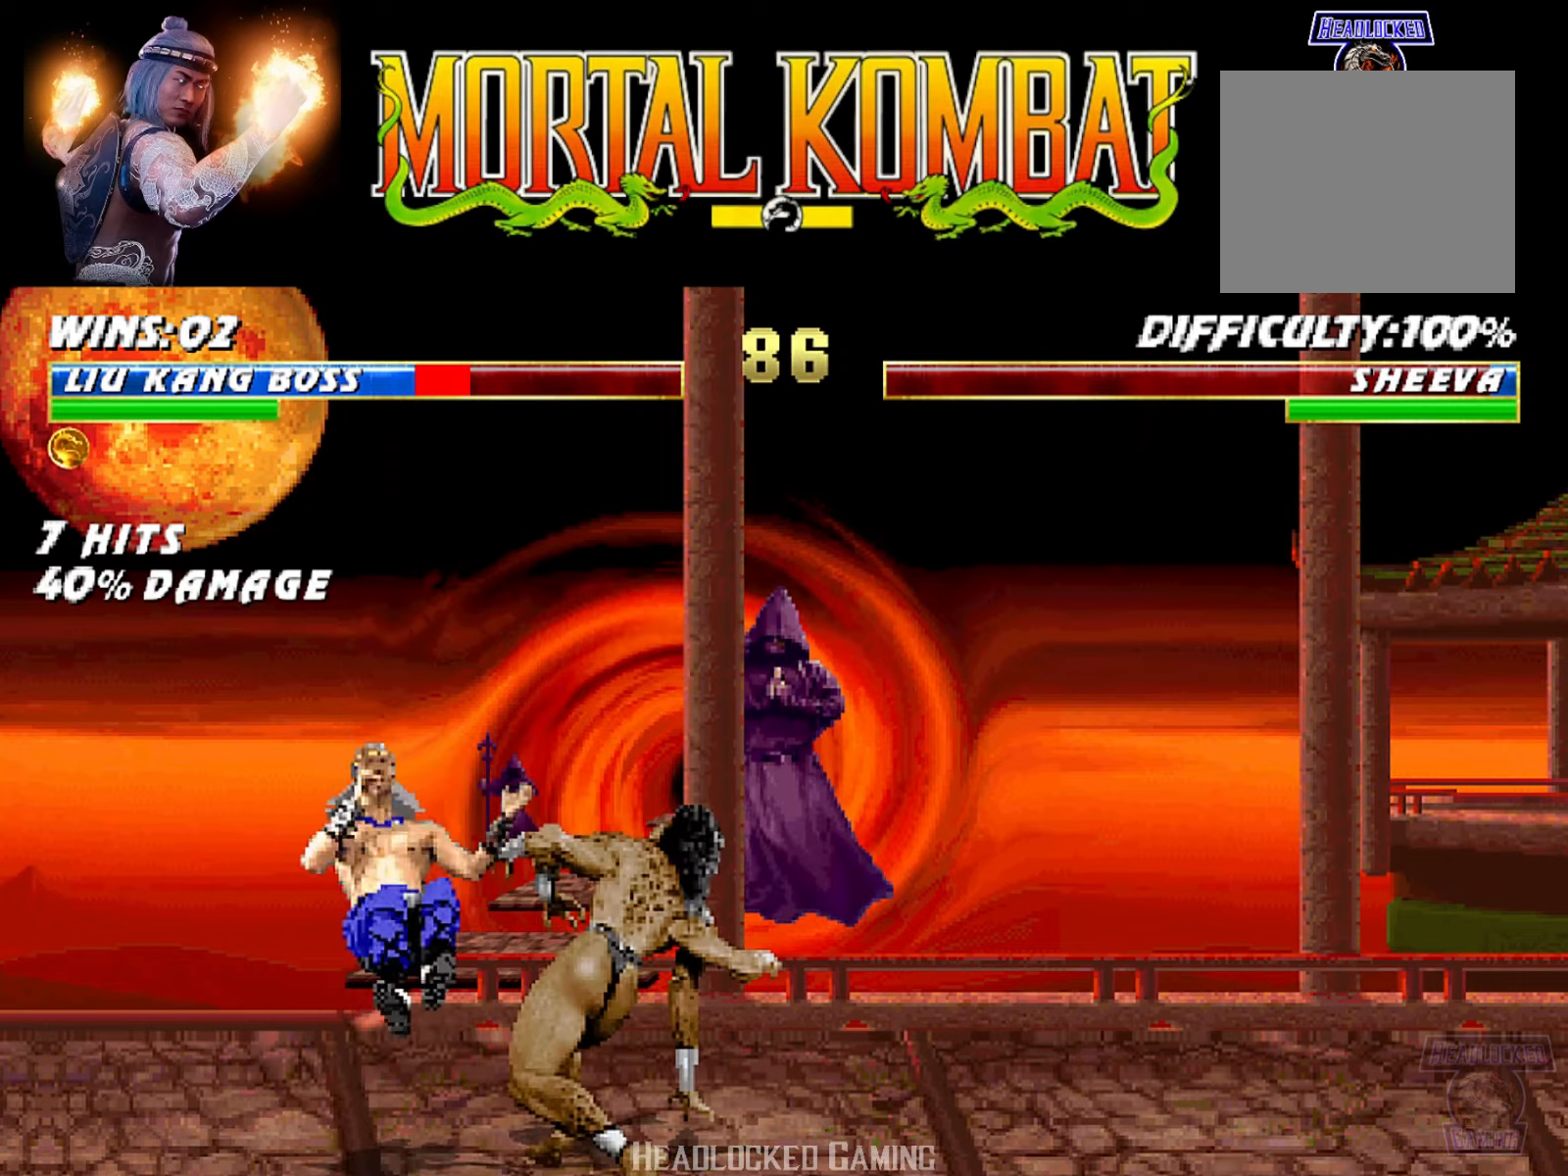
{"buttons": ["L1", "R1", "DPAD_DOWN", "DPAD_LEFT"], "events": []}
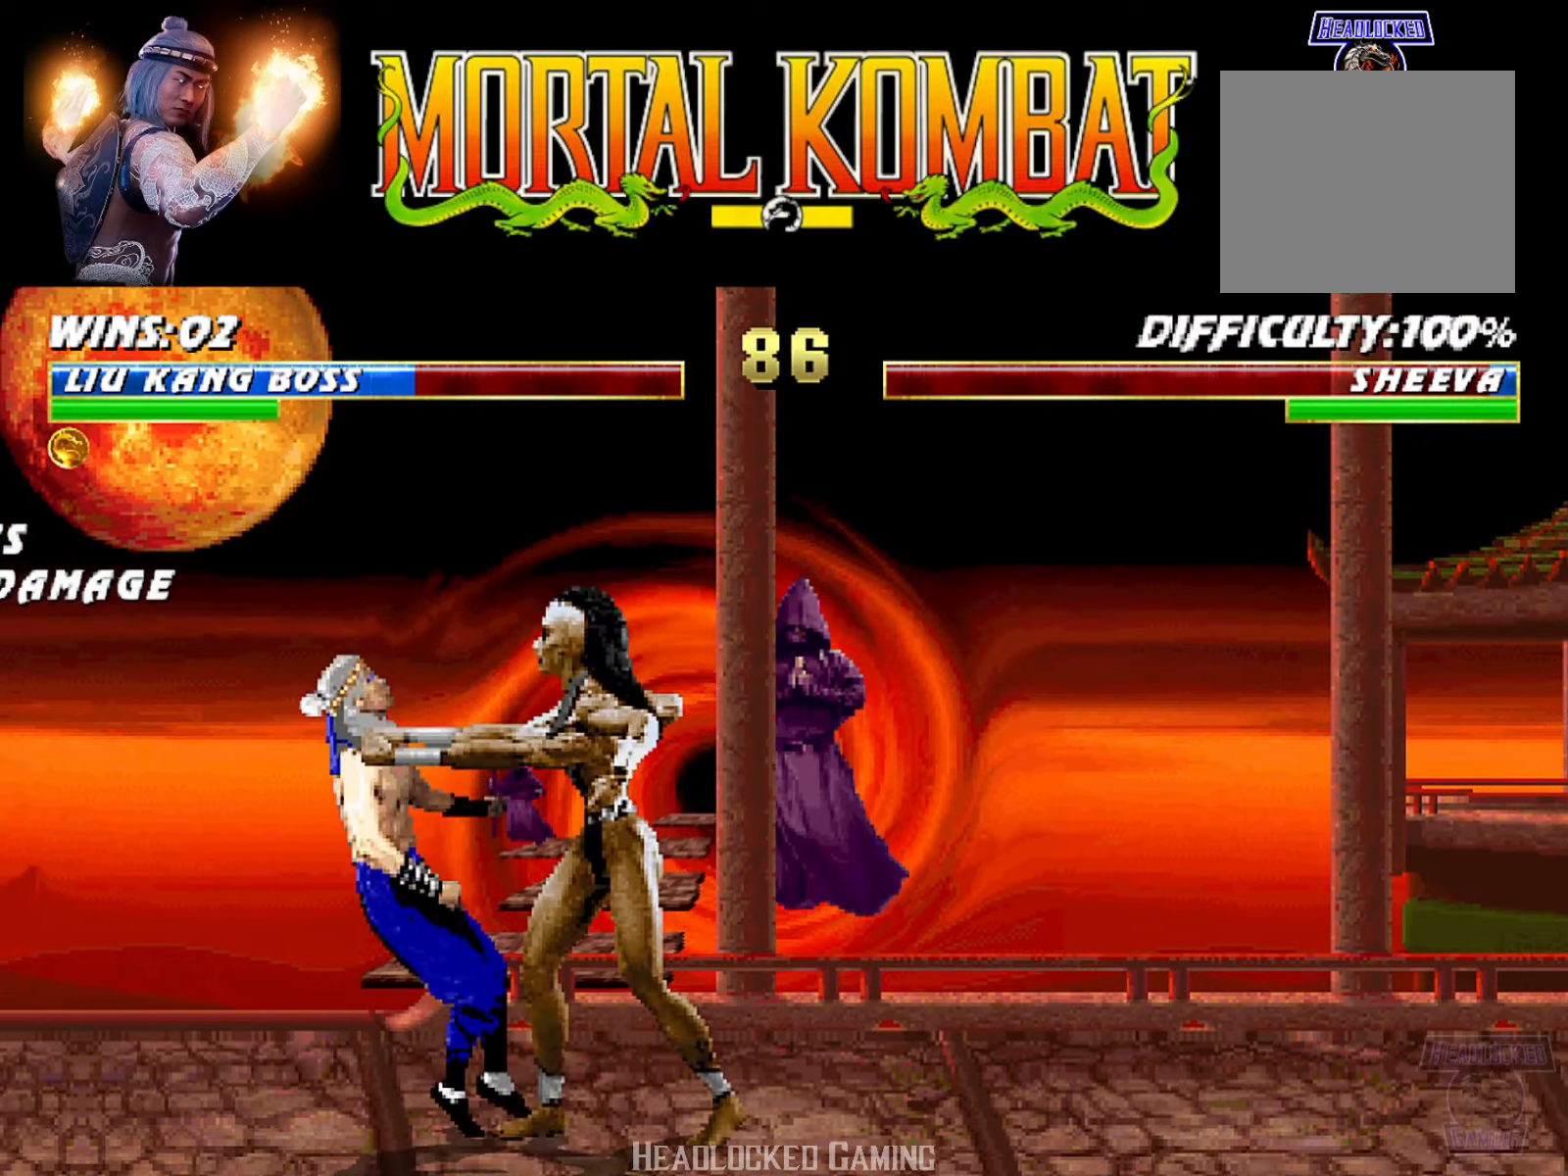
{"buttons": [], "events": [[133, "DPAD_DOWN", "up"], [133, "DPAD_LEFT", "up"], [167, "L1", "up"], [417, "R1", "up"]]}
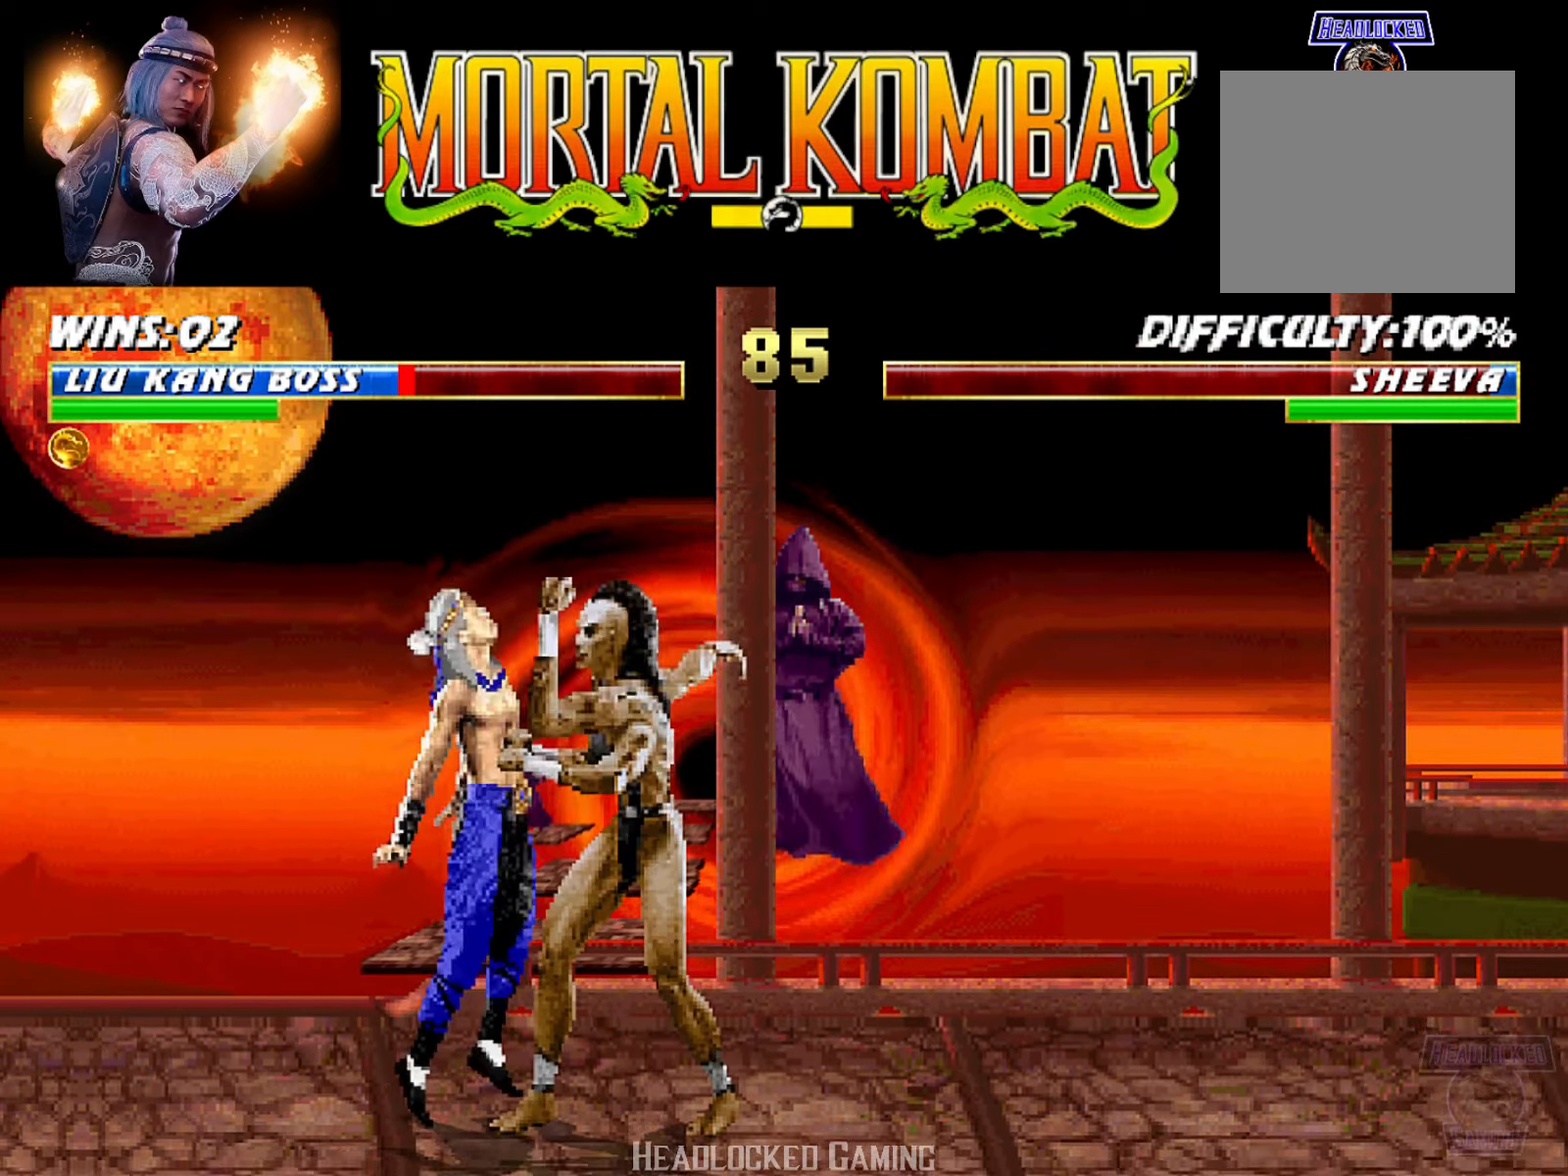
{"buttons": [], "events": []}
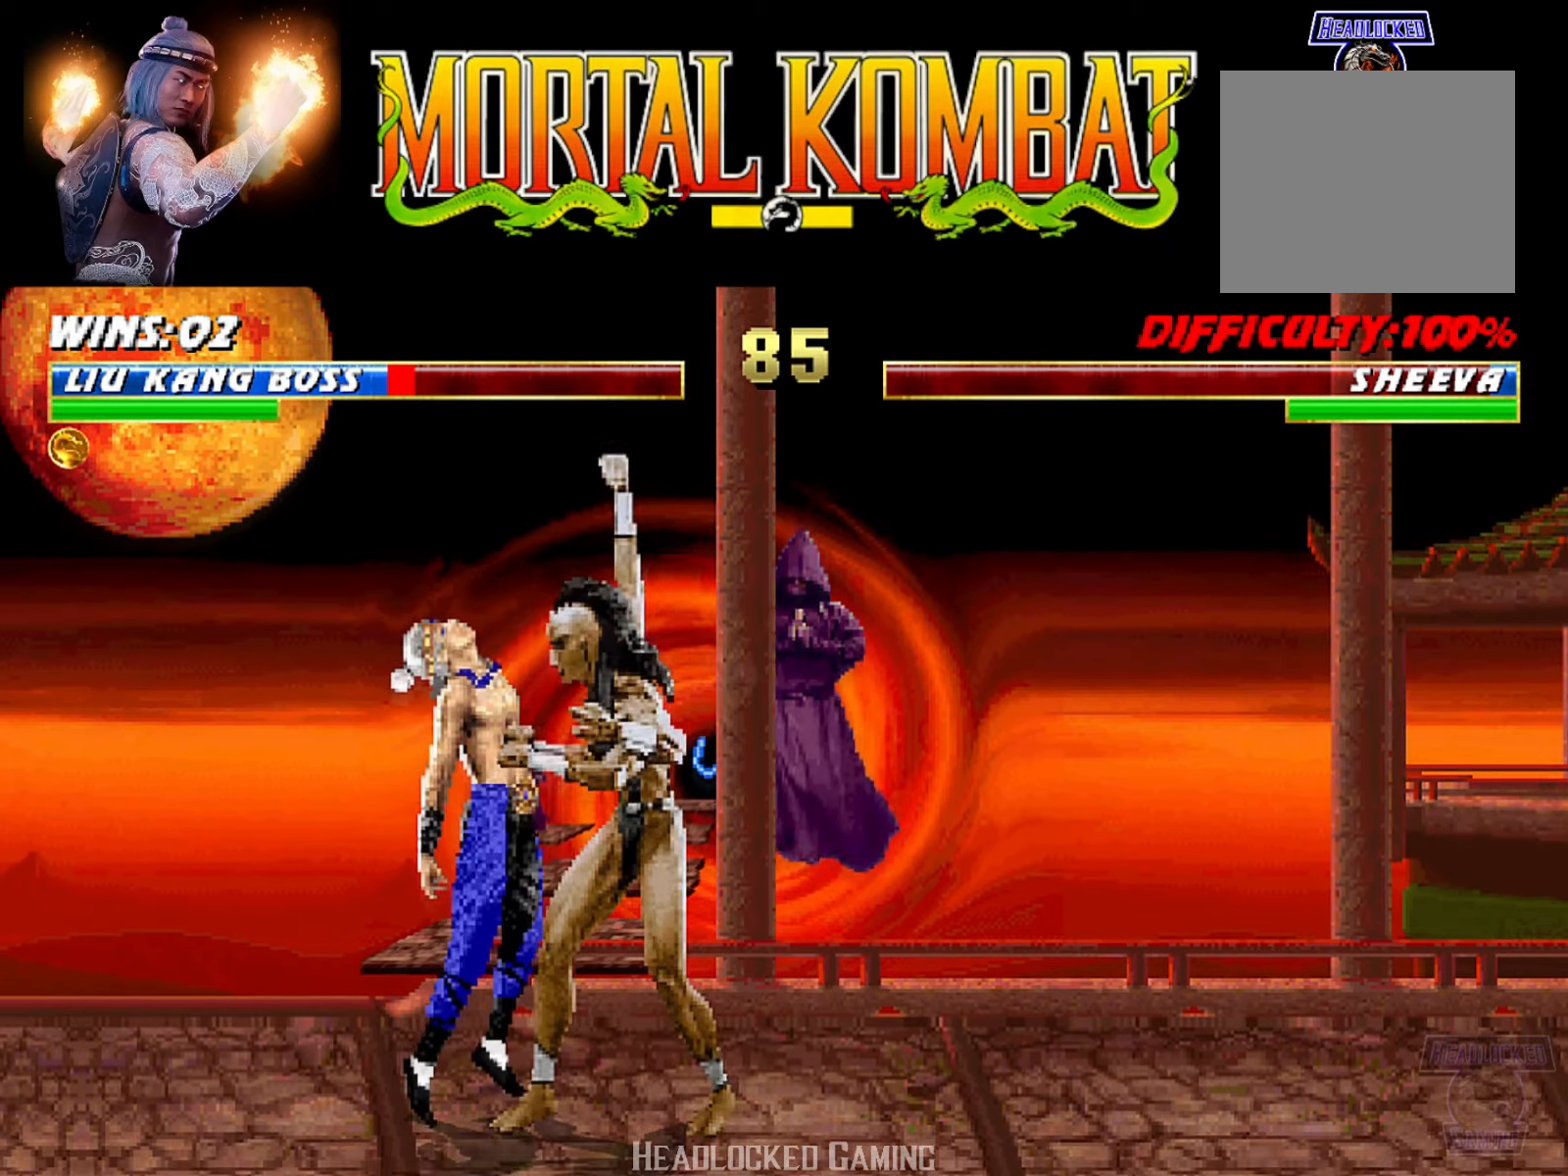
{"buttons": [], "events": []}
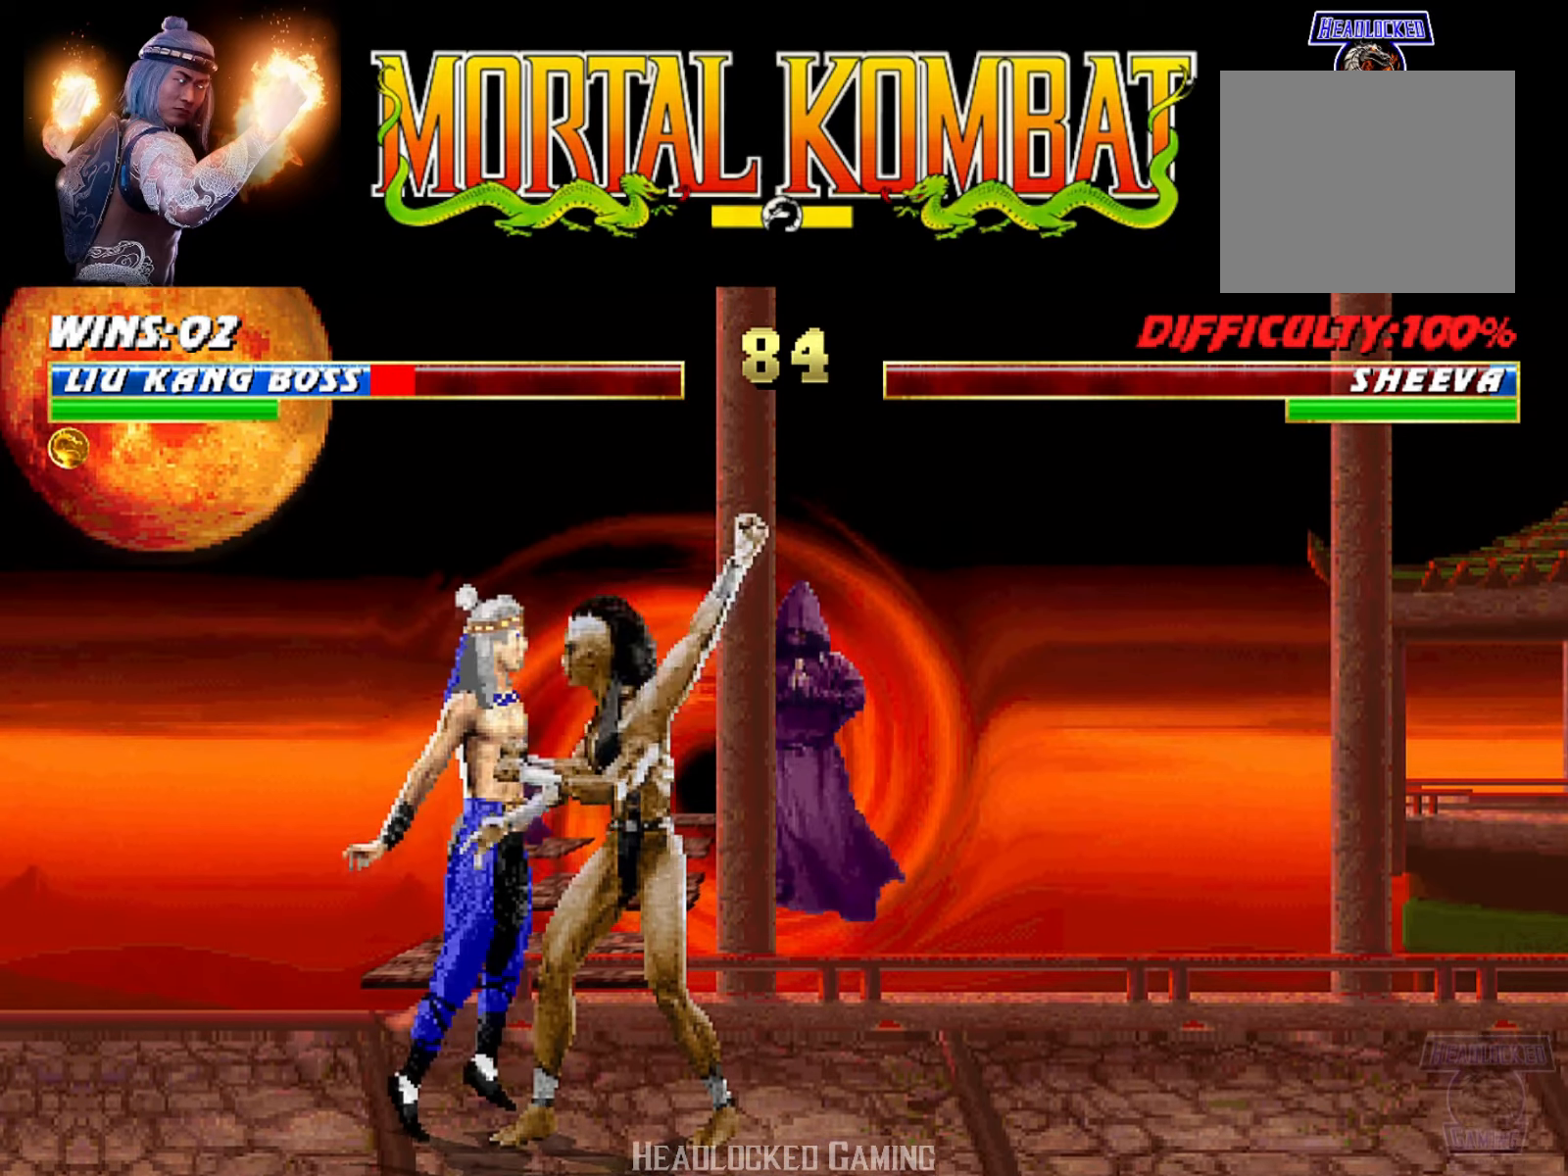
{"buttons": [], "events": [[116, "R1", "down"], [283, "R1", "up"]]}
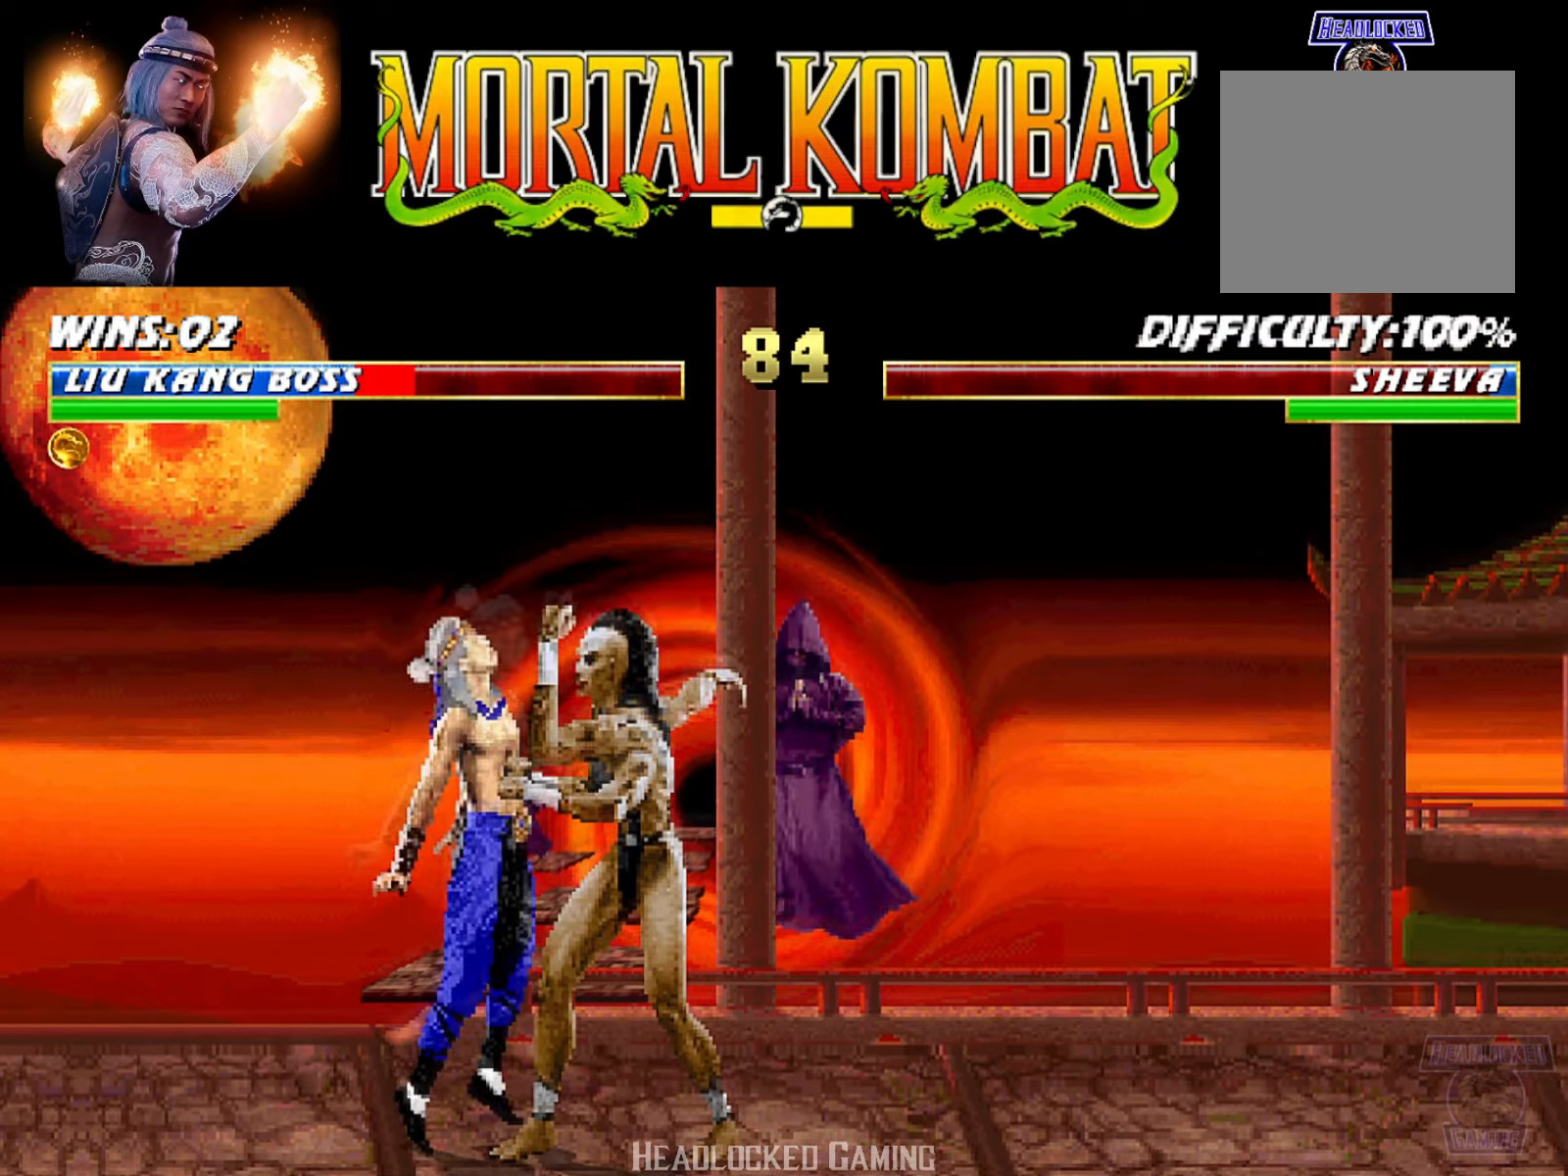
{"buttons": [], "events": [[150, "DPAD_LEFT", "down"], [284, "L1", "down"], [334, "DPAD_LEFT", "up"], [334, "DPAD_UP", "down"], [334, "R1", "down"], [400, "DPAD_UP", "up"], [450, "L1", "up"], [467, "R1", "up"]]}
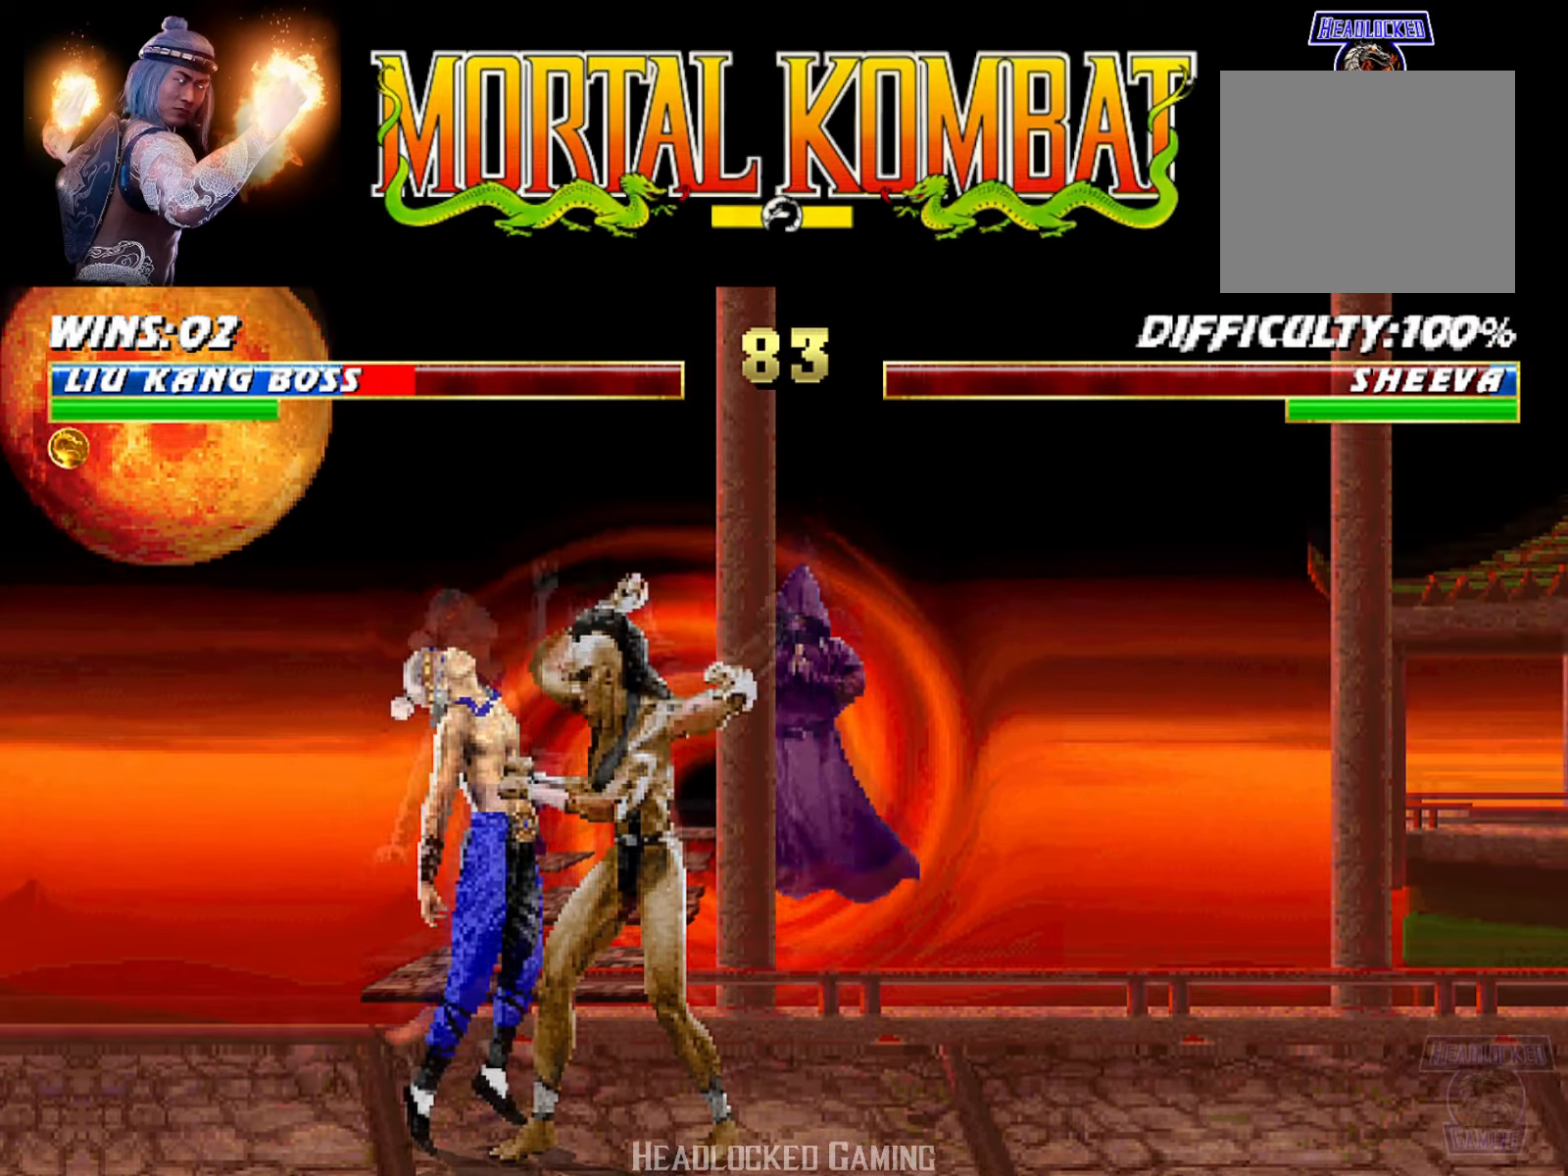
{"buttons": ["L1", "R1", "DPAD_DOWN", "DPAD_LEFT"], "events": [[250, "L1", "down"], [266, "DPAD_LEFT", "down"], [283, "R1", "down"], [300, "DPAD_DOWN", "down"]]}
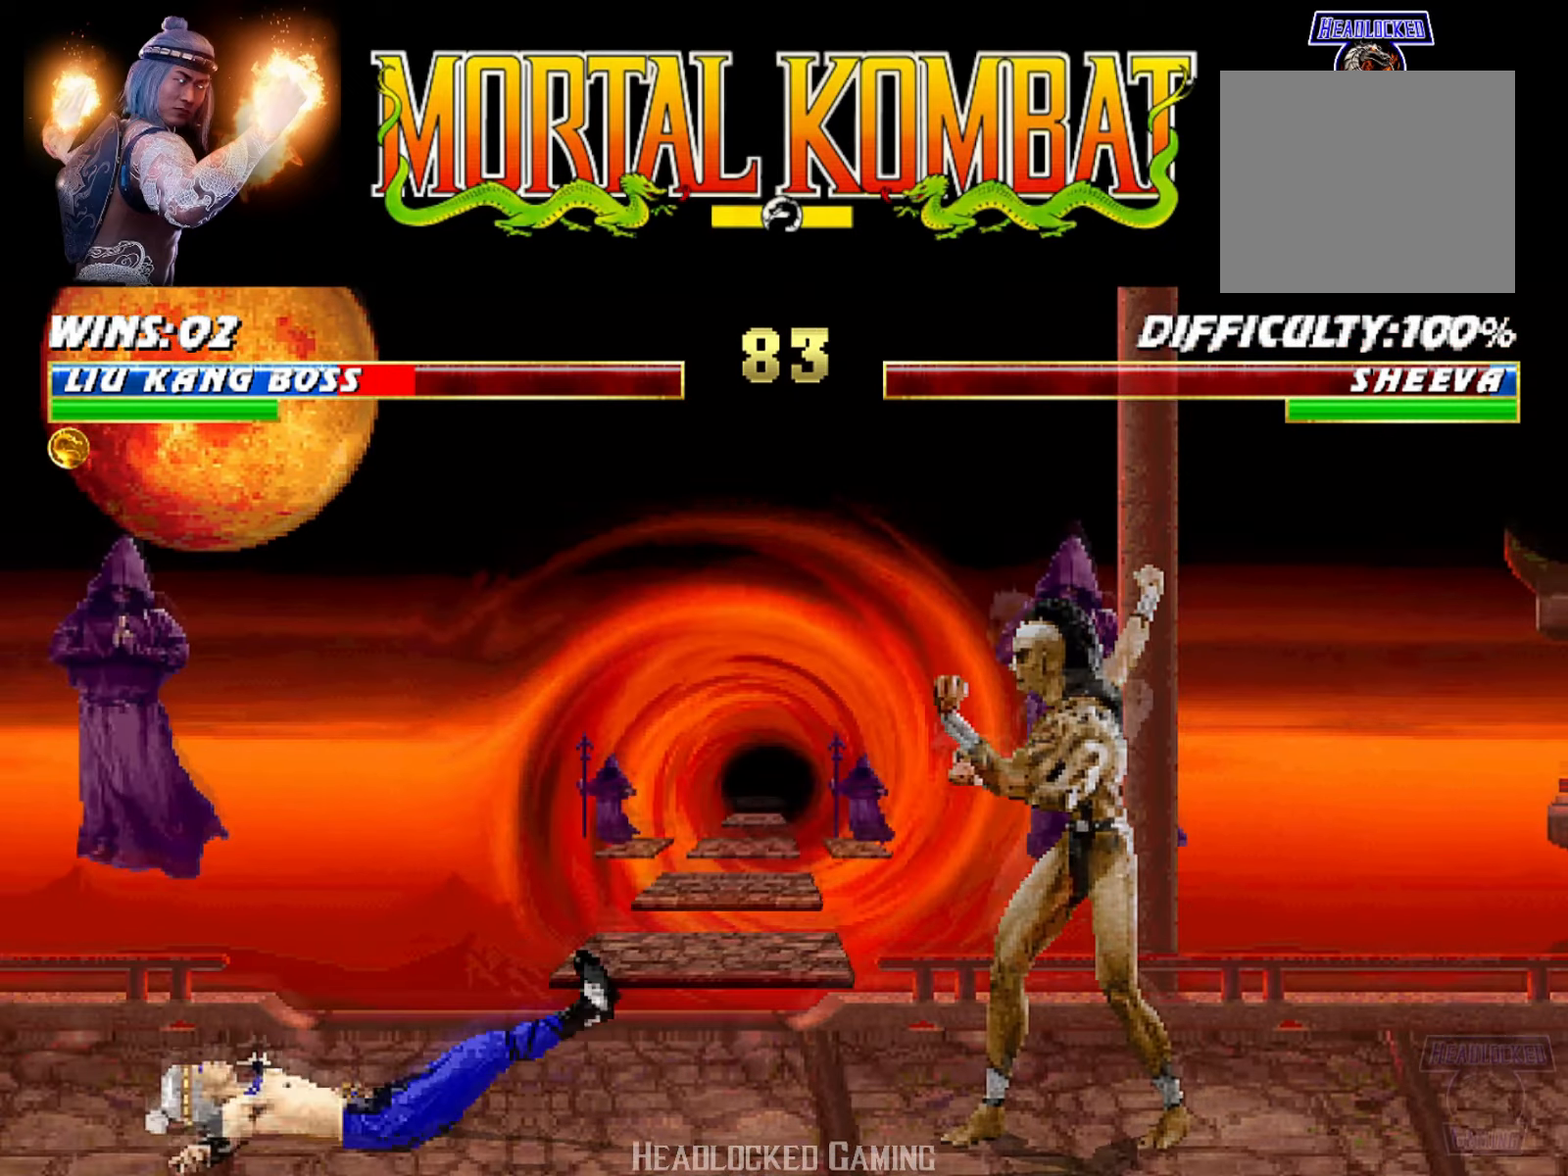
{"buttons": ["TRIANGLE", "L1", "DPAD_UP"], "events": [[133, "DPAD_DOWN", "up"], [133, "DPAD_LEFT", "up"], [150, "R1", "up"], [167, "L1", "up"], [234, "DPAD_LEFT", "down"], [250, "DPAD_UP", "down"], [250, "L1", "down"], [434, "TRIANGLE", "down"], [501, "DPAD_LEFT", "up"]]}
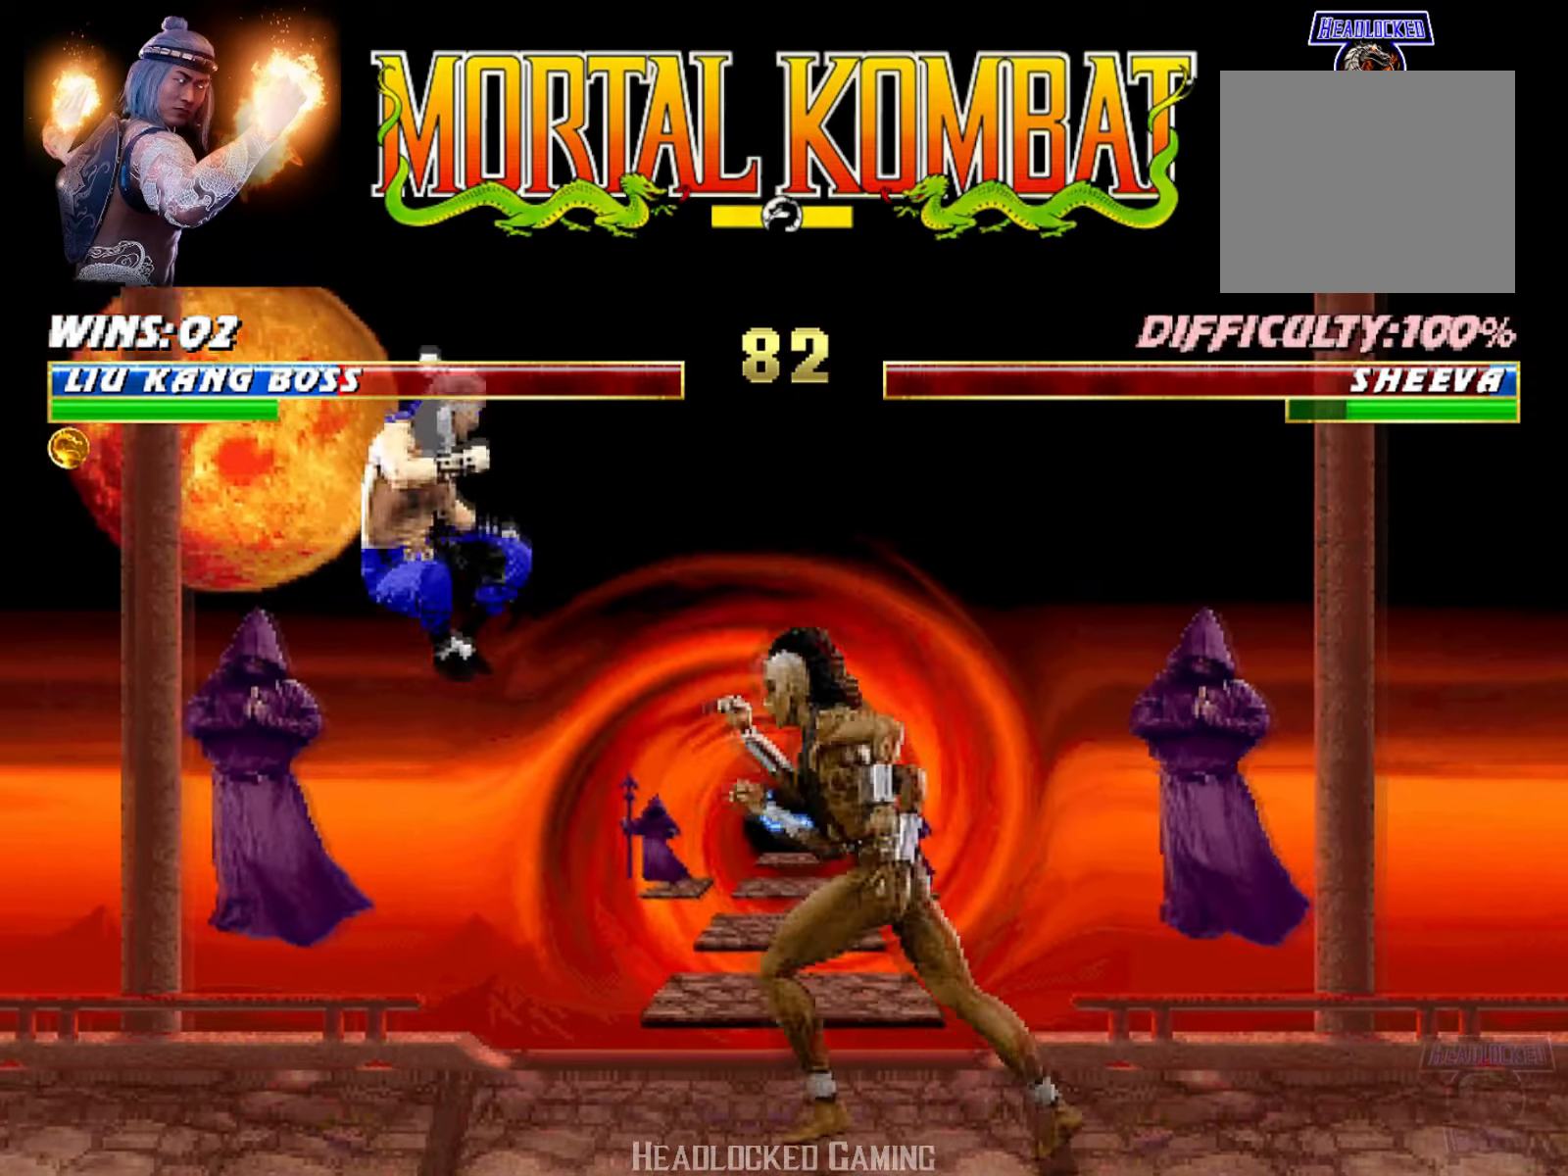
{"buttons": ["CIRCLE", "DPAD_RIGHT"], "events": [[33, "DPAD_UP", "up"], [50, "L1", "up"], [133, "TRIANGLE", "up"], [216, "DPAD_LEFT", "down"], [350, "DPAD_LEFT", "up"], [350, "DPAD_RIGHT", "down"], [433, "CIRCLE", "down"]]}
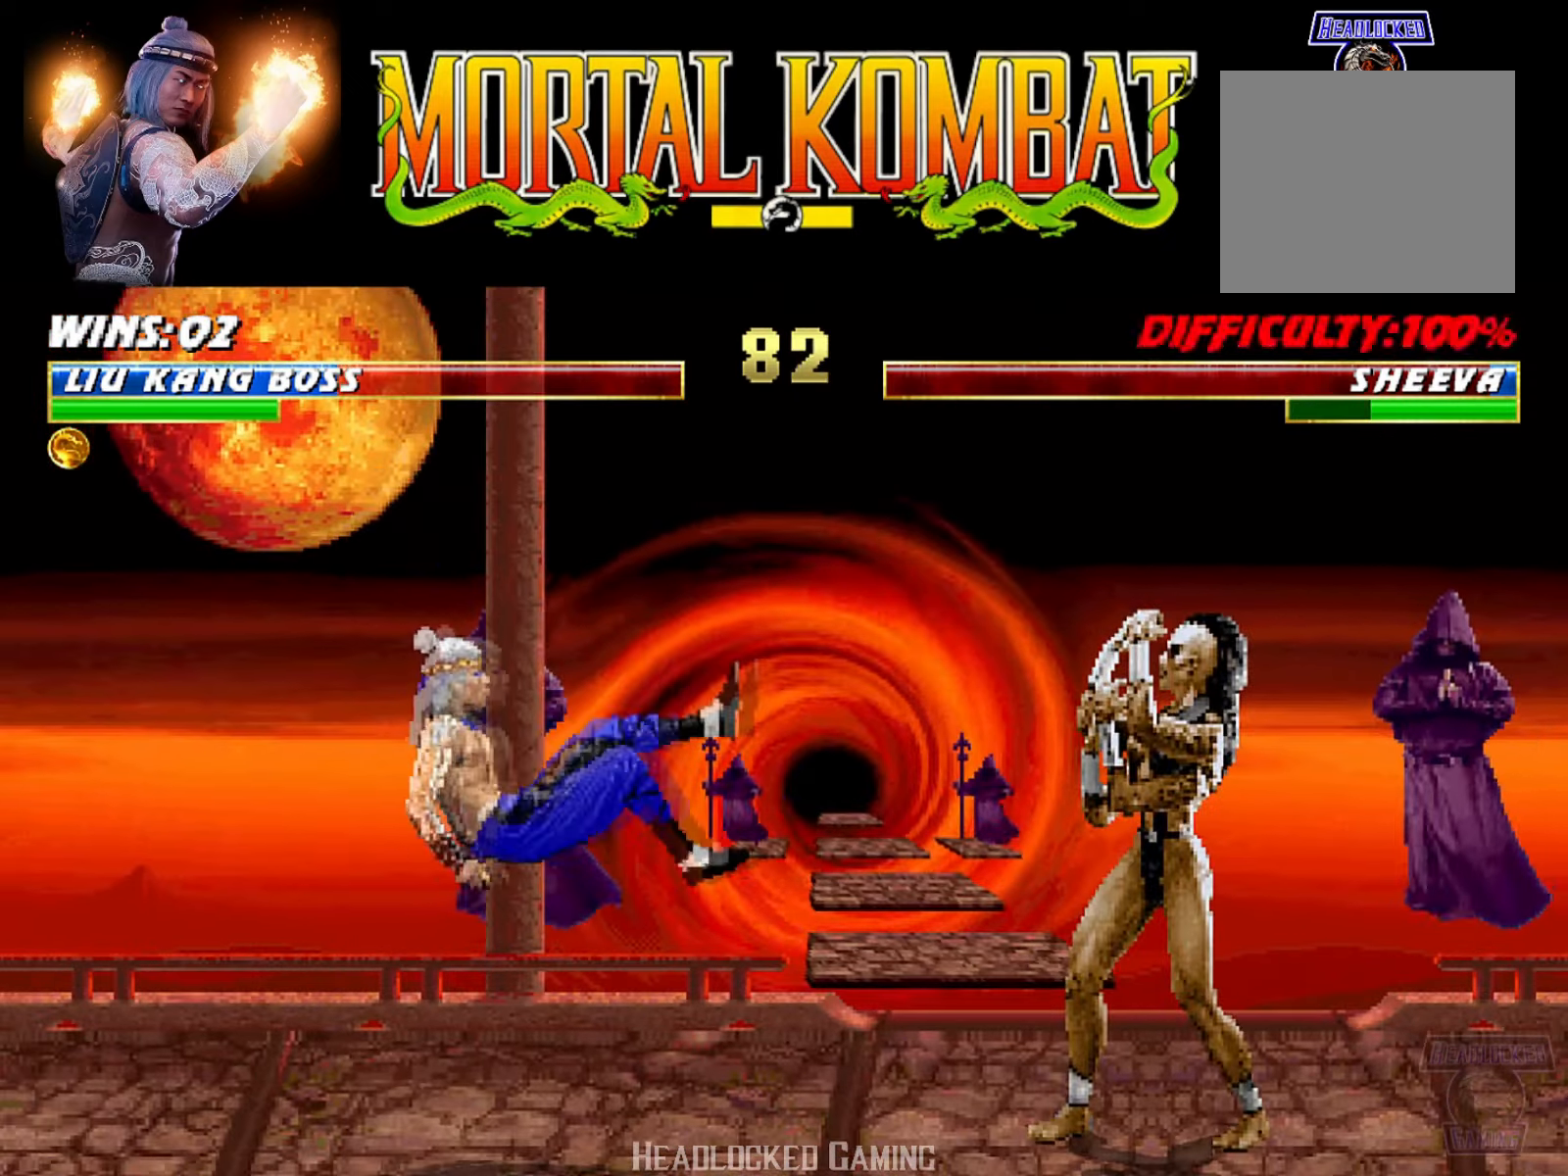
{"buttons": [], "events": [[17, "DPAD_RIGHT", "up"], [33, "CIRCLE", "up"], [83, "CIRCLE", "down"], [250, "CIRCLE", "up"]]}
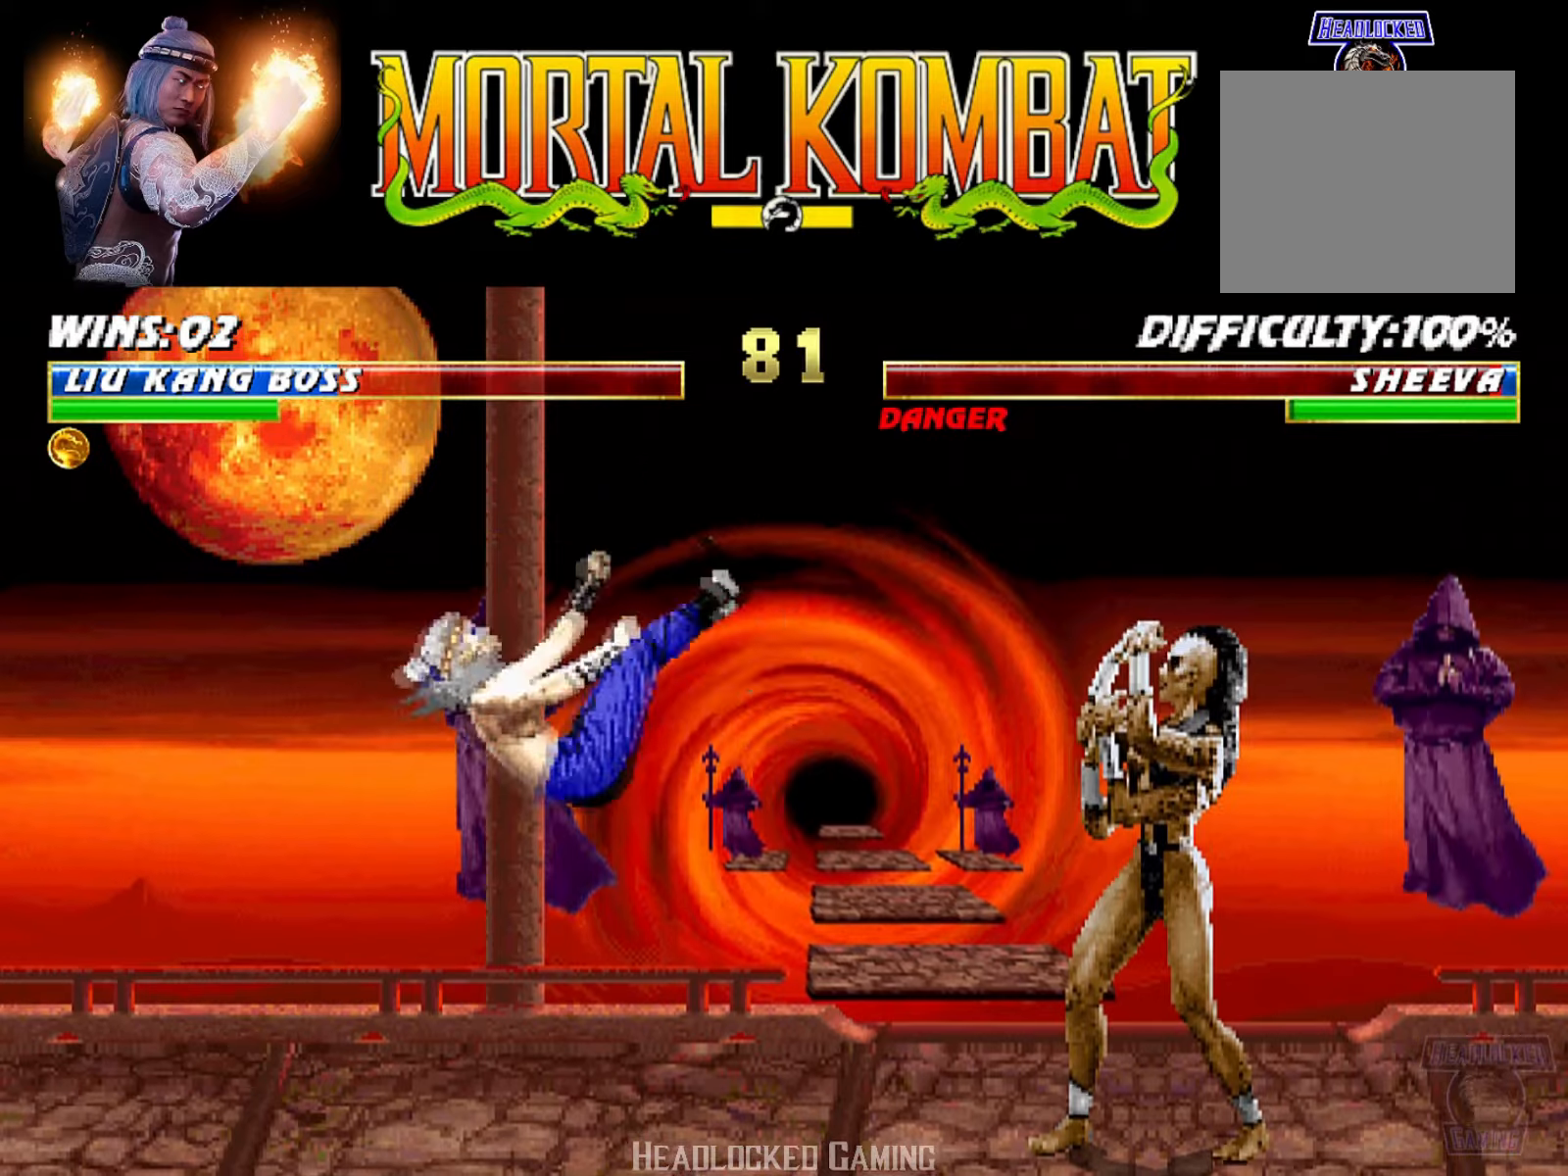
{"buttons": ["L1", "DPAD_UP", "DPAD_LEFT"], "events": [[167, "DPAD_LEFT", "down"], [317, "DPAD_LEFT", "up"], [400, "L1", "down"], [417, "DPAD_UP", "down"], [434, "DPAD_LEFT", "down"]]}
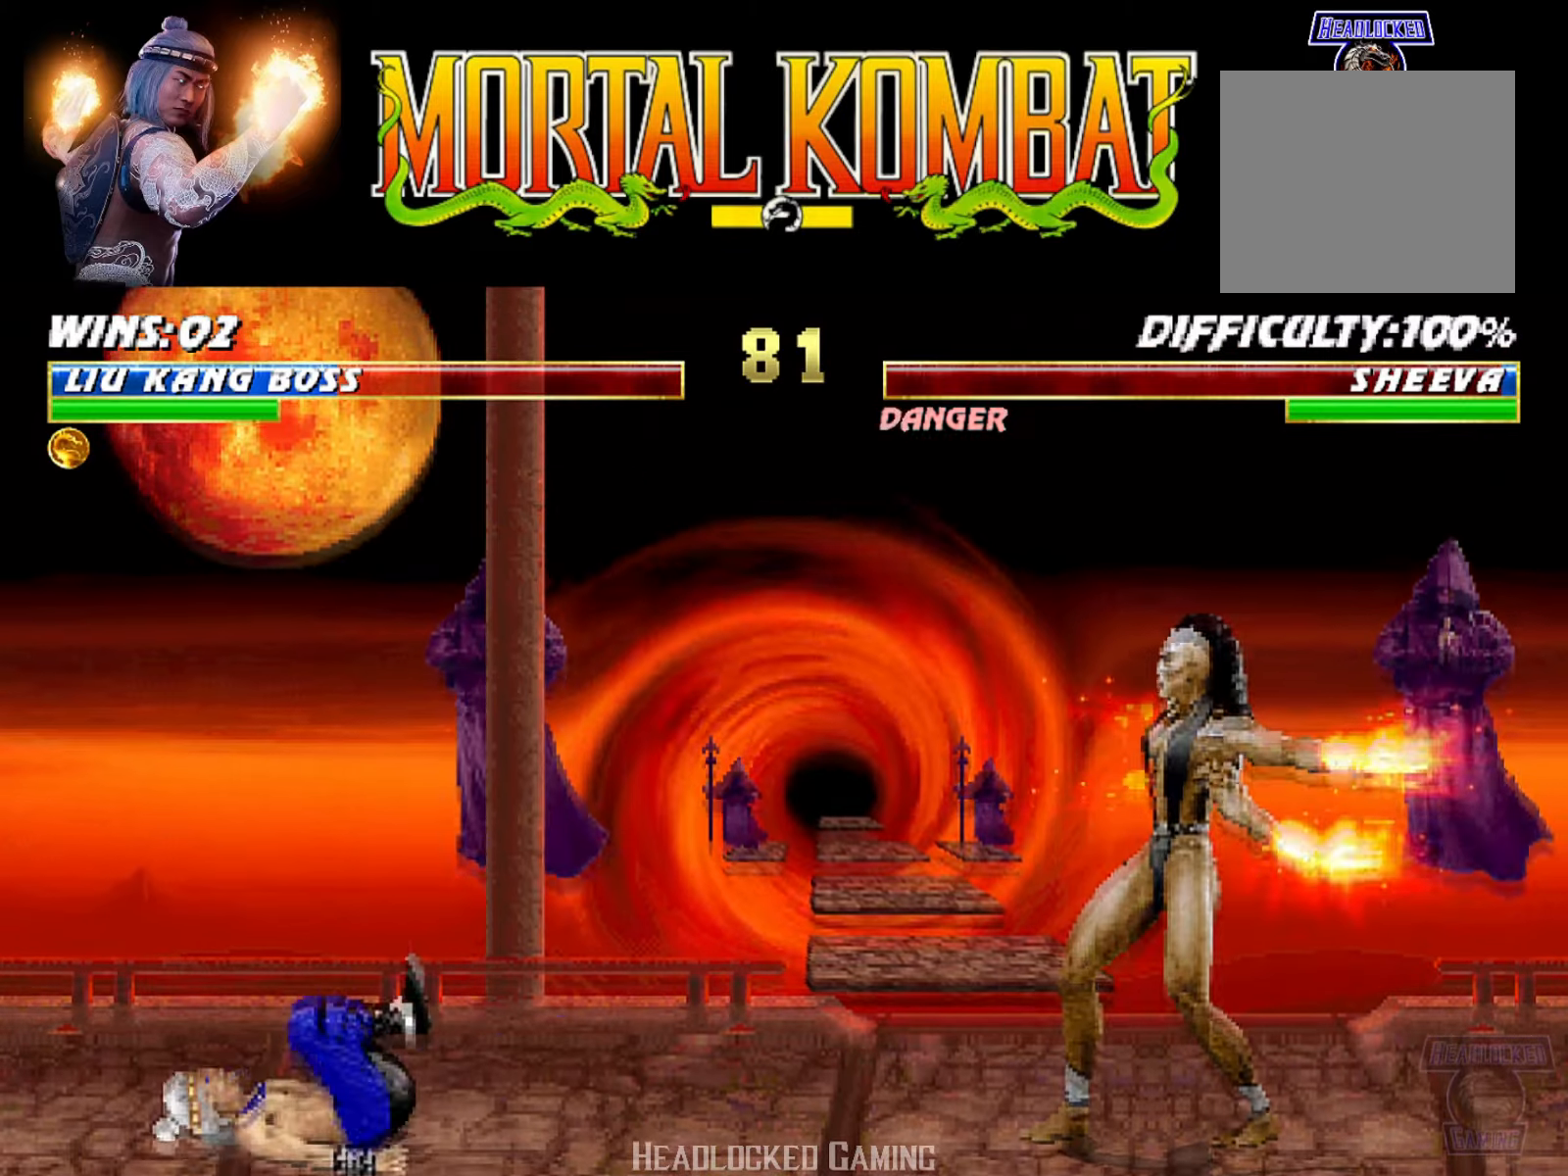
{"buttons": [], "events": [[17, "TRIANGLE", "down"], [134, "DPAD_LEFT", "up"], [184, "DPAD_UP", "up"], [184, "L1", "up"], [217, "TRIANGLE", "up"]]}